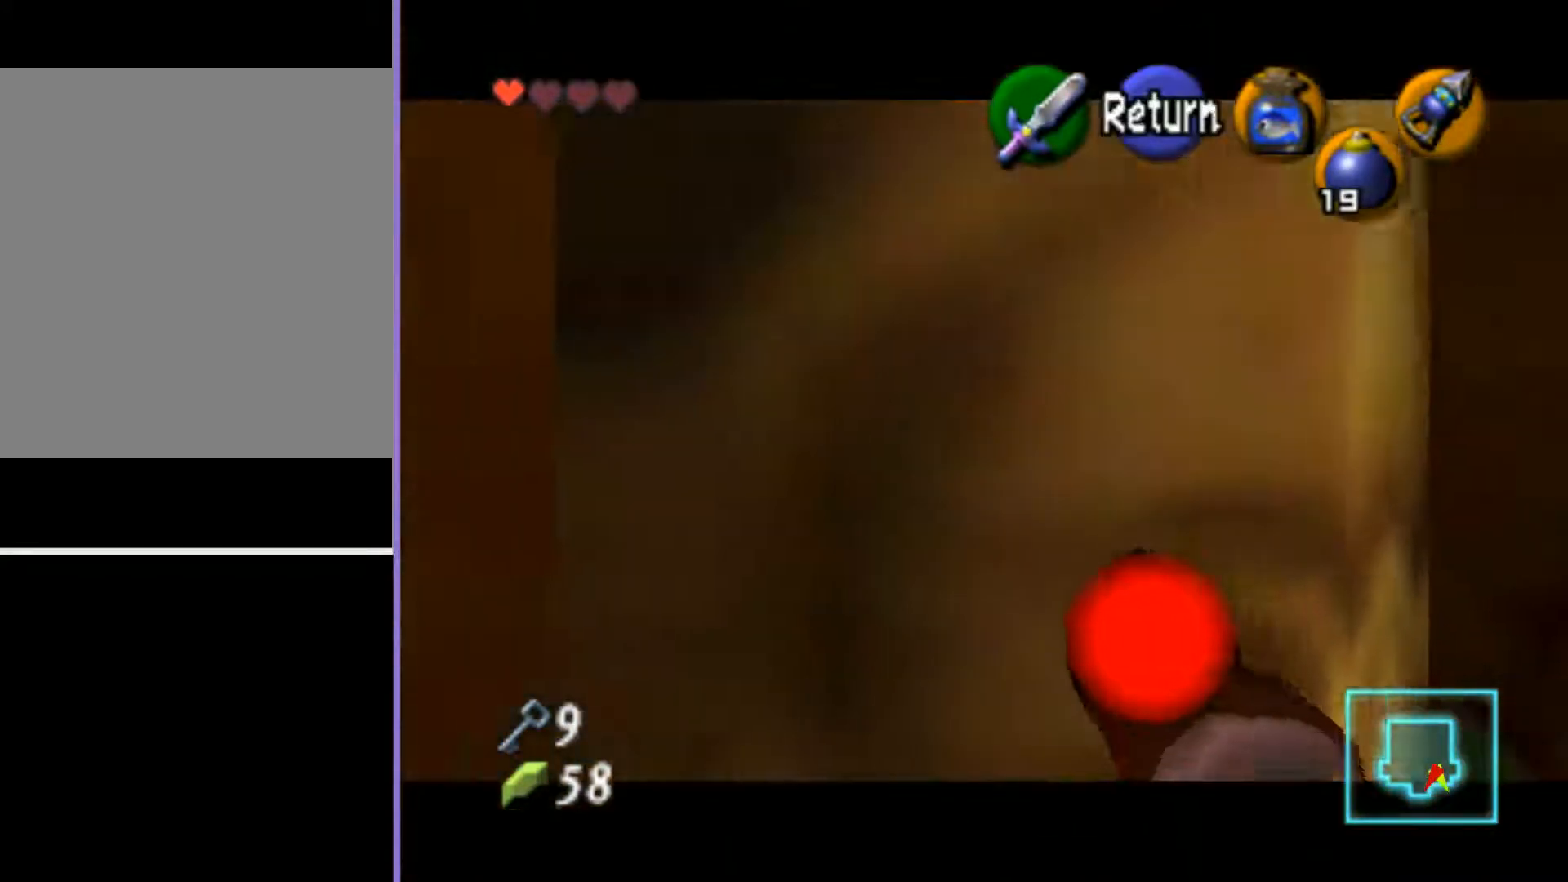
Gameplay with a controller (Nintendo layout); each line is a JSON object with the inputs held at the frame after it. "events" lists button and stick changes between this image and that frame as [ms after this image, input, new state], when the widget could be followed in between. Not read: L3 R3 Z left_stick.
{"buttons": [], "events": []}
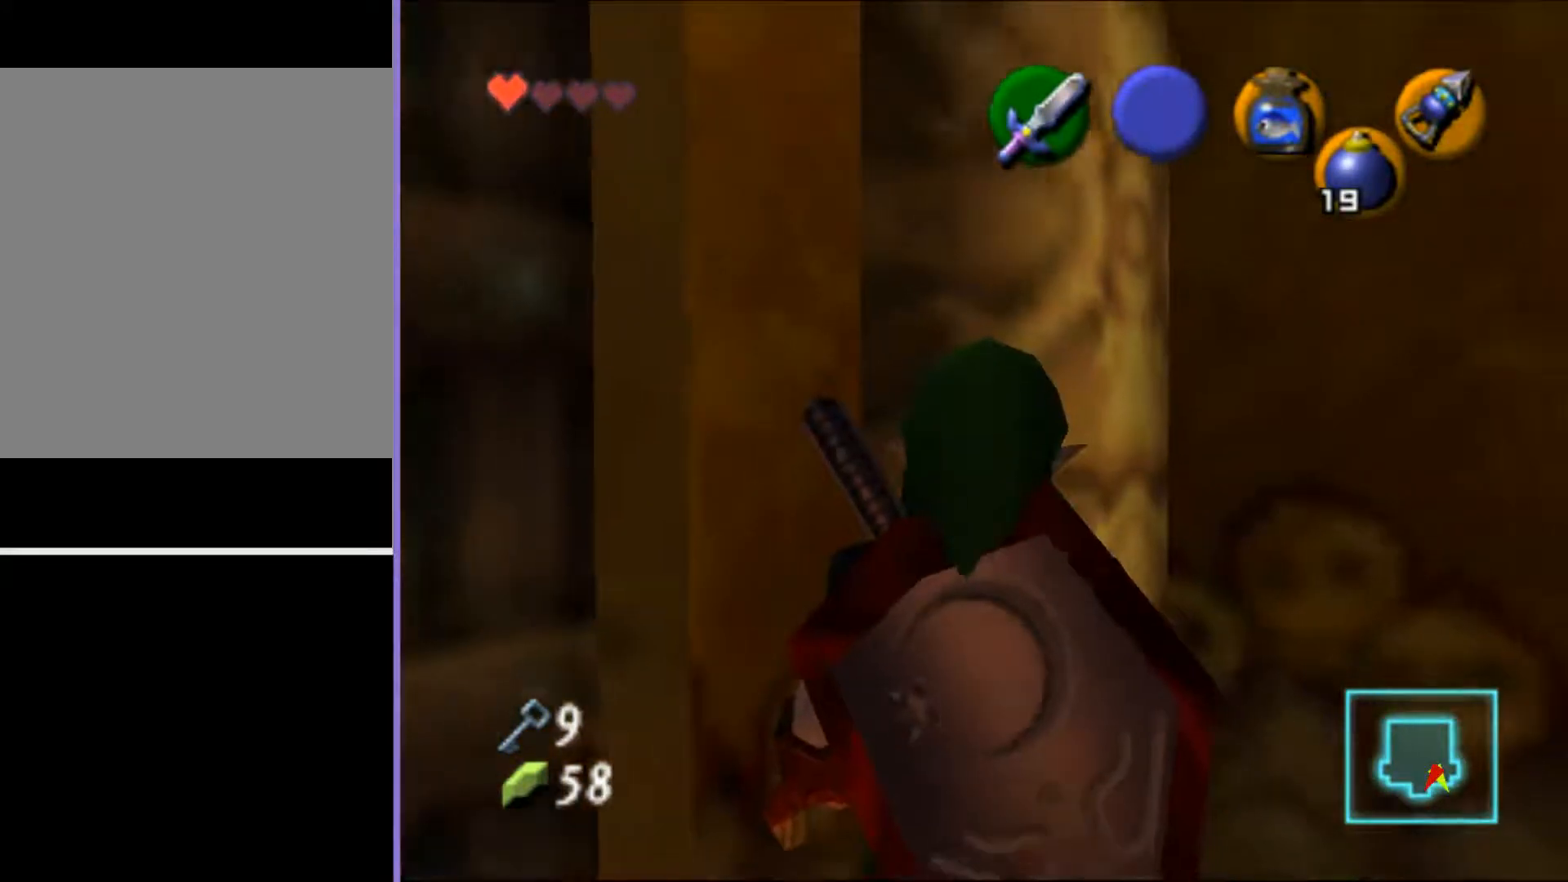
{"buttons": [], "events": [[267, "A", "down"], [367, "A", "up"]]}
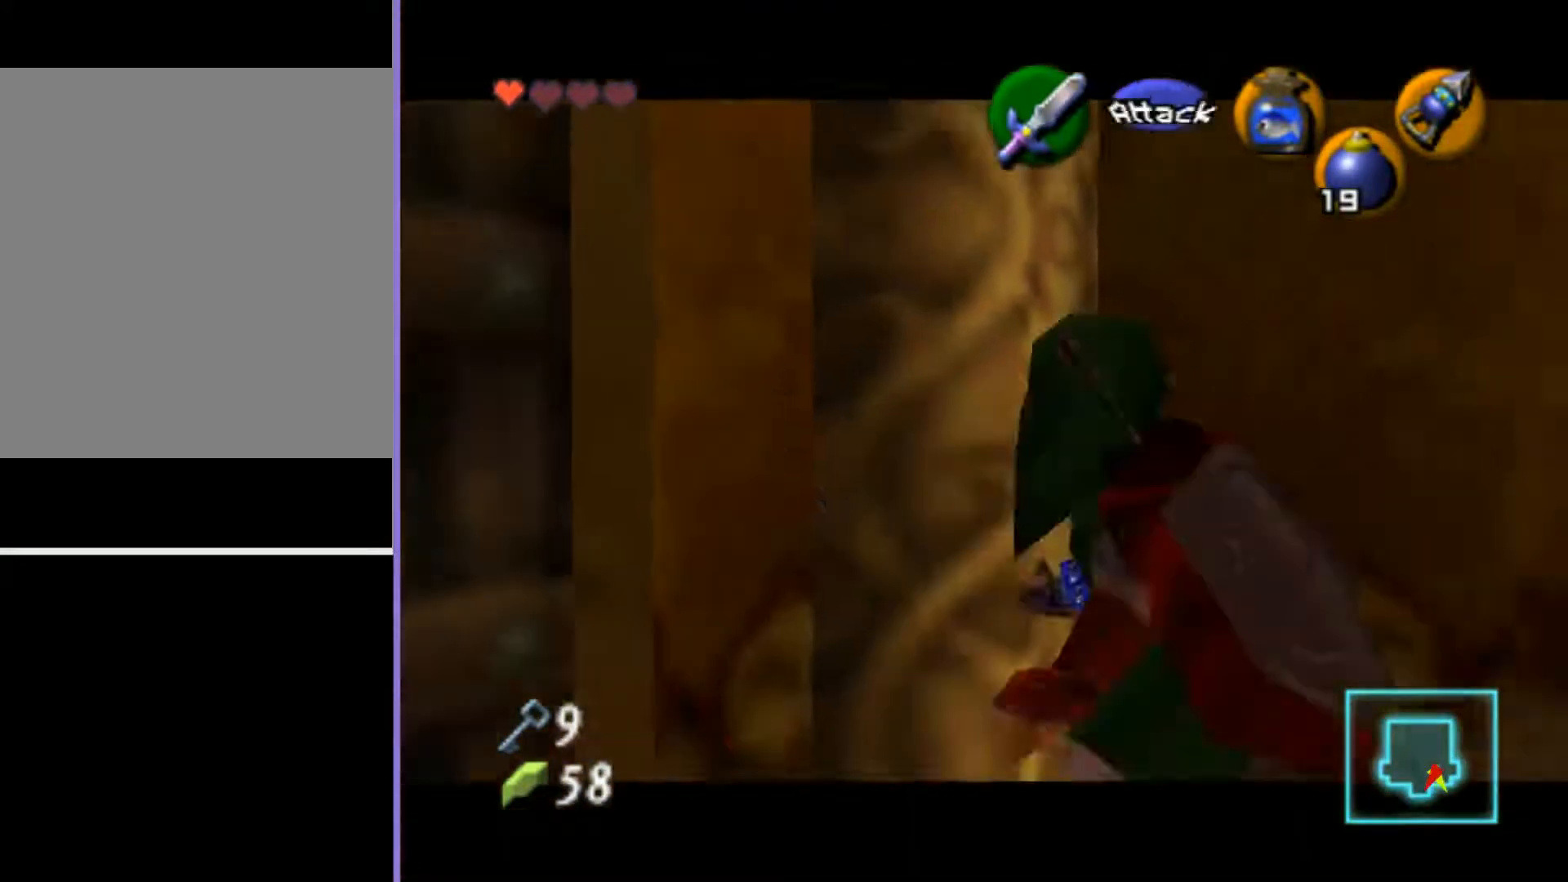
{"buttons": [], "events": [[233, "A", "down"], [333, "A", "up"]]}
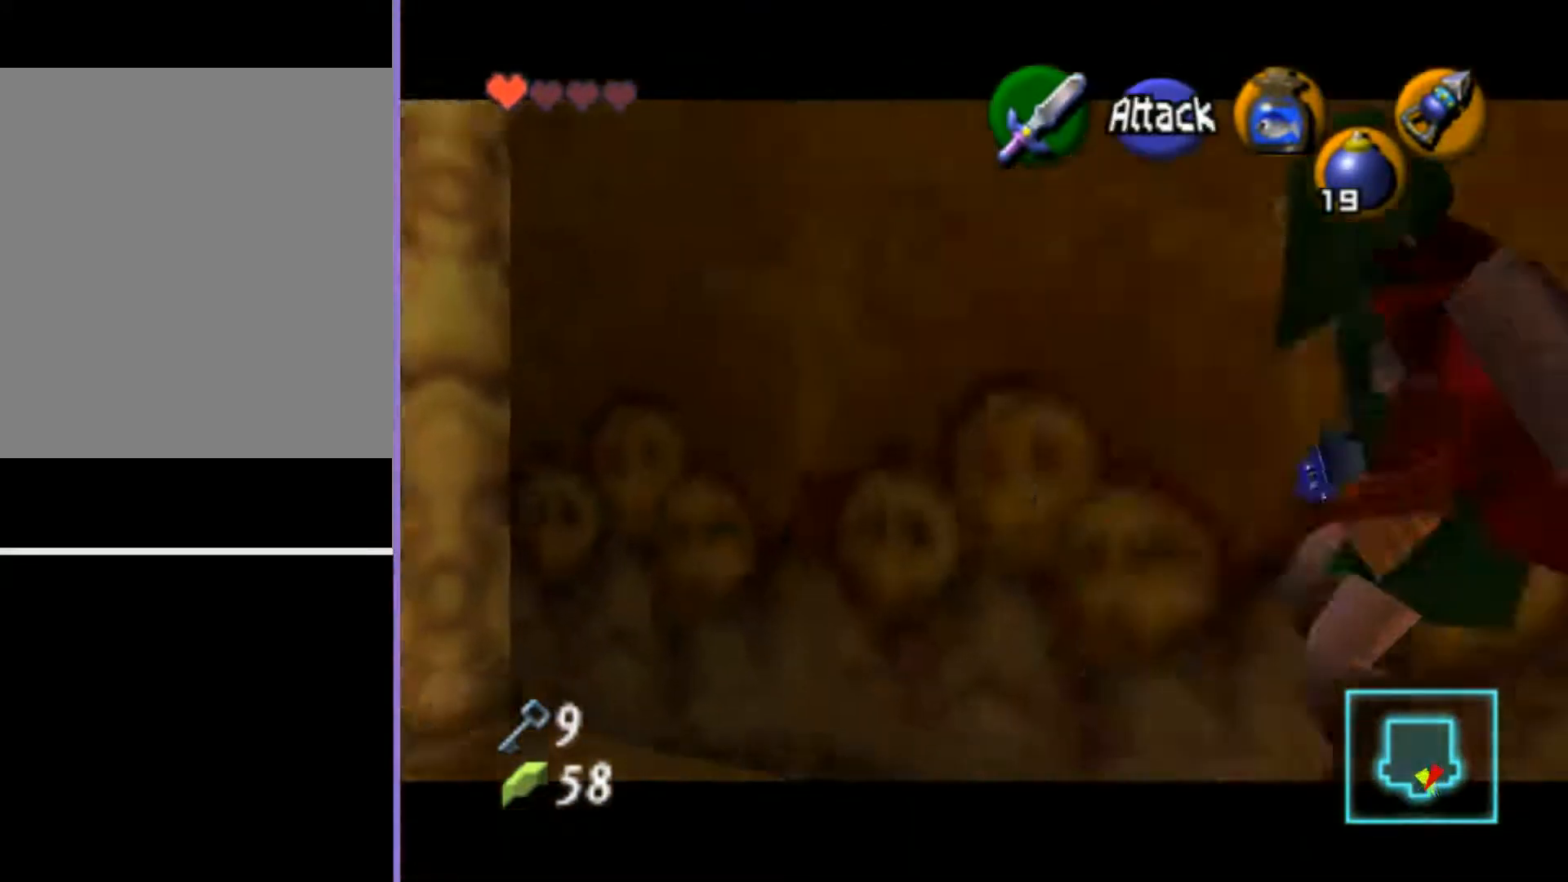
{"buttons": [], "events": [[300, "A", "down"], [433, "A", "up"]]}
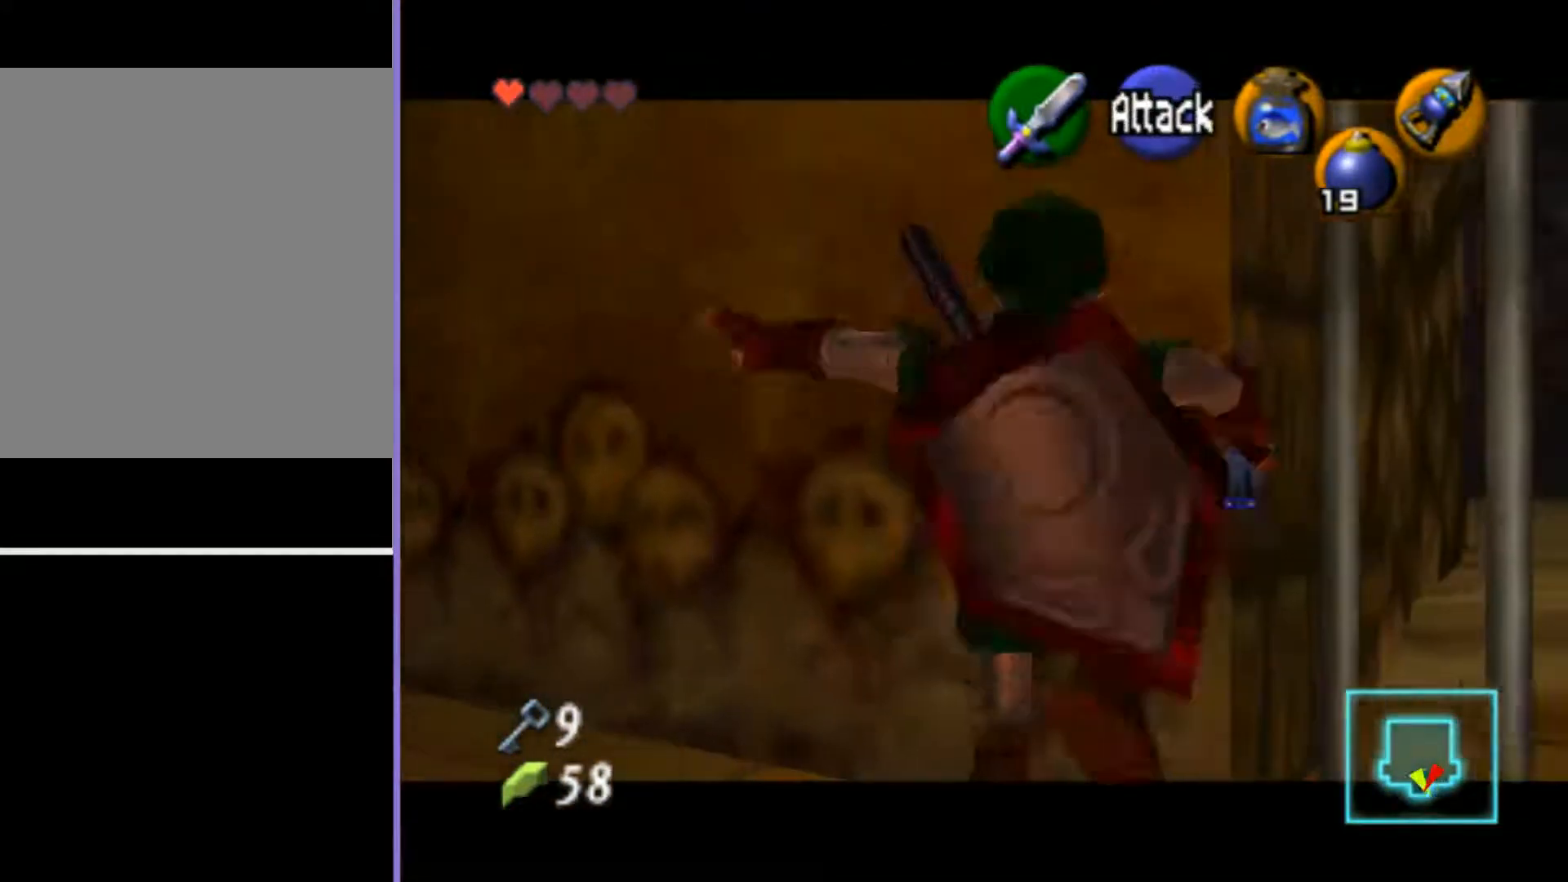
{"buttons": [], "events": []}
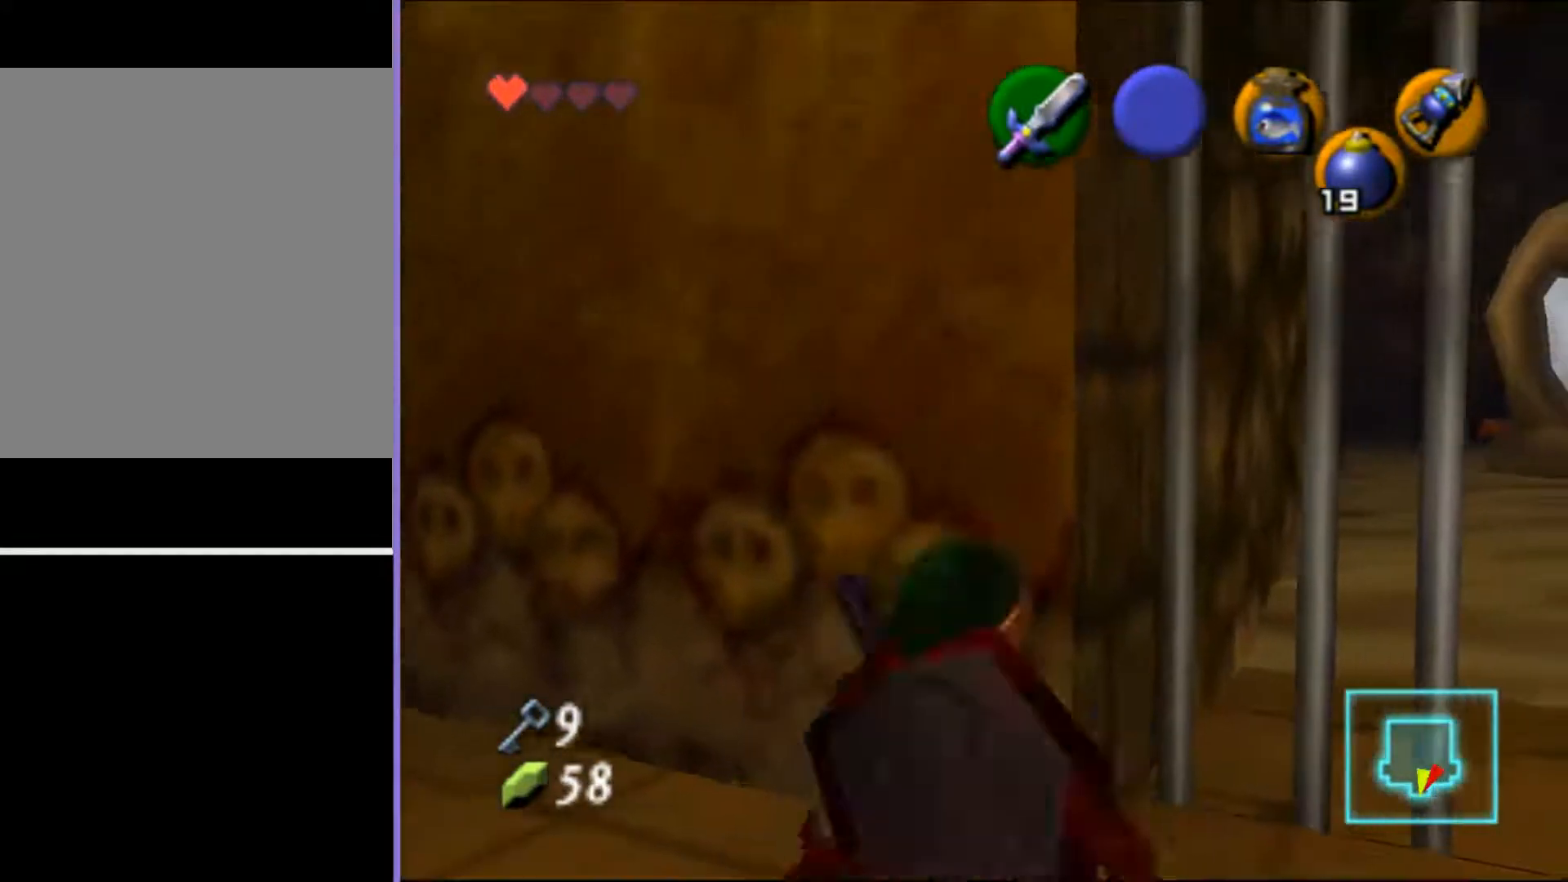
{"buttons": ["R1"], "events": [[33, "R1", "down"], [200, "B", "down"], [333, "B", "up"]]}
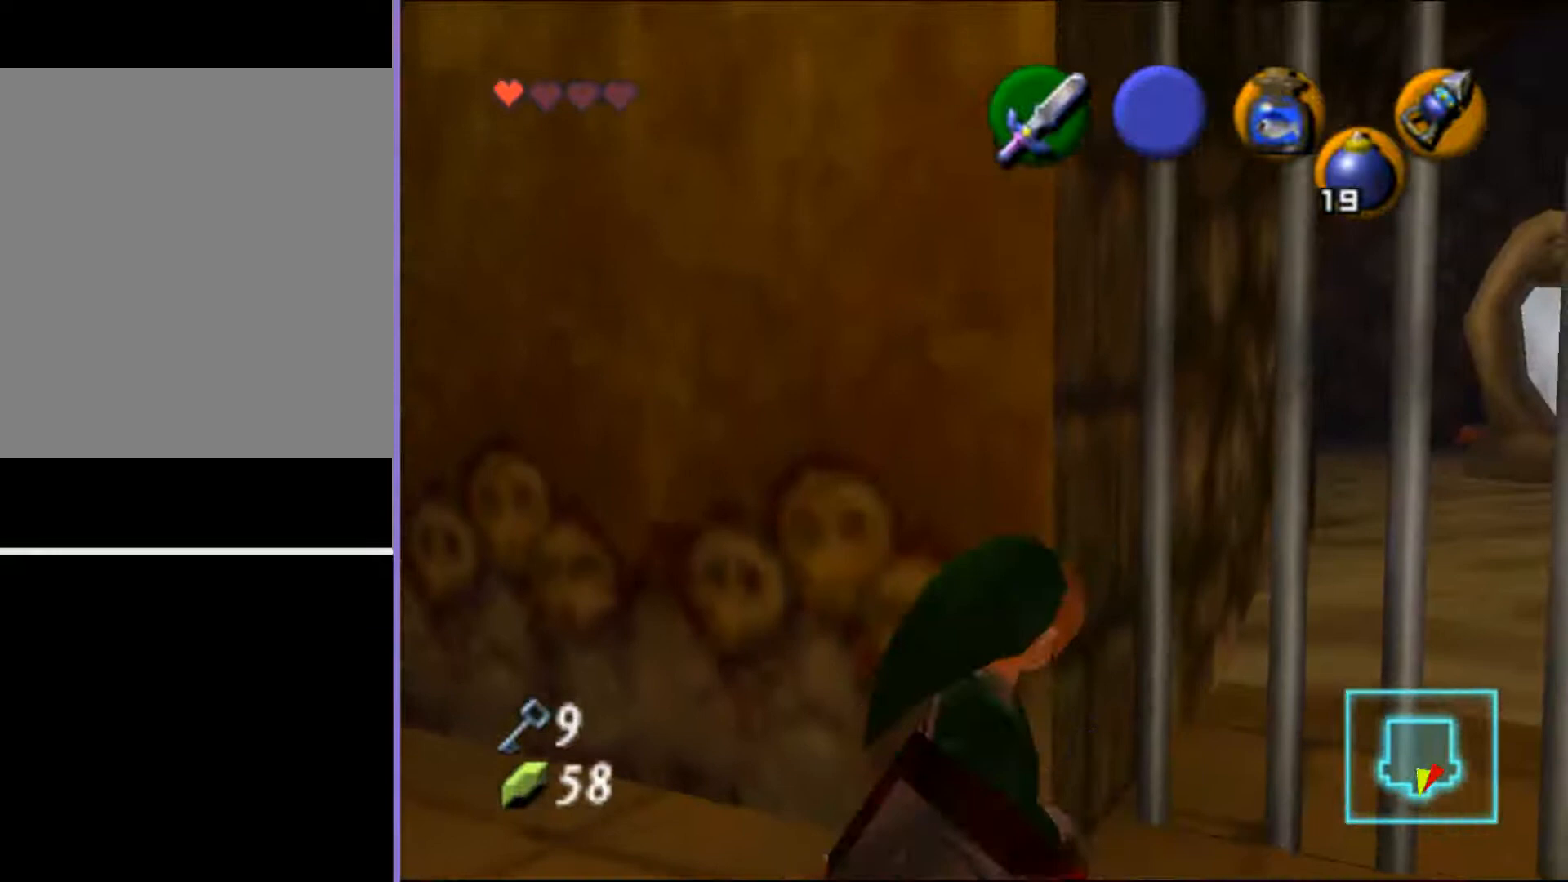
{"buttons": [], "events": [[100, "R1", "up"]]}
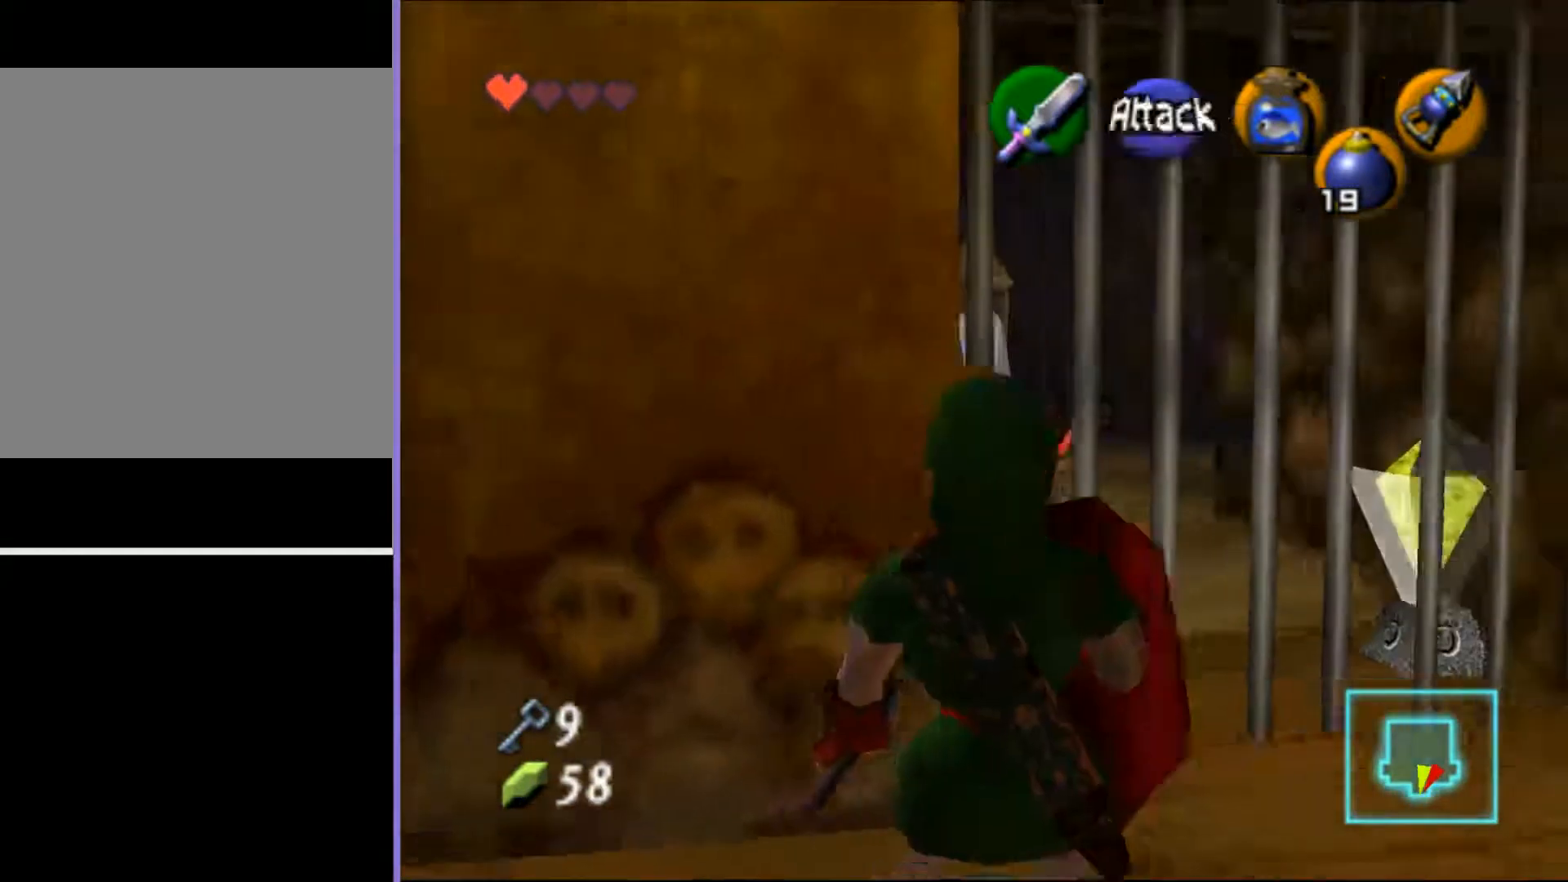
{"buttons": [], "events": [[67, "A", "down"], [200, "A", "up"]]}
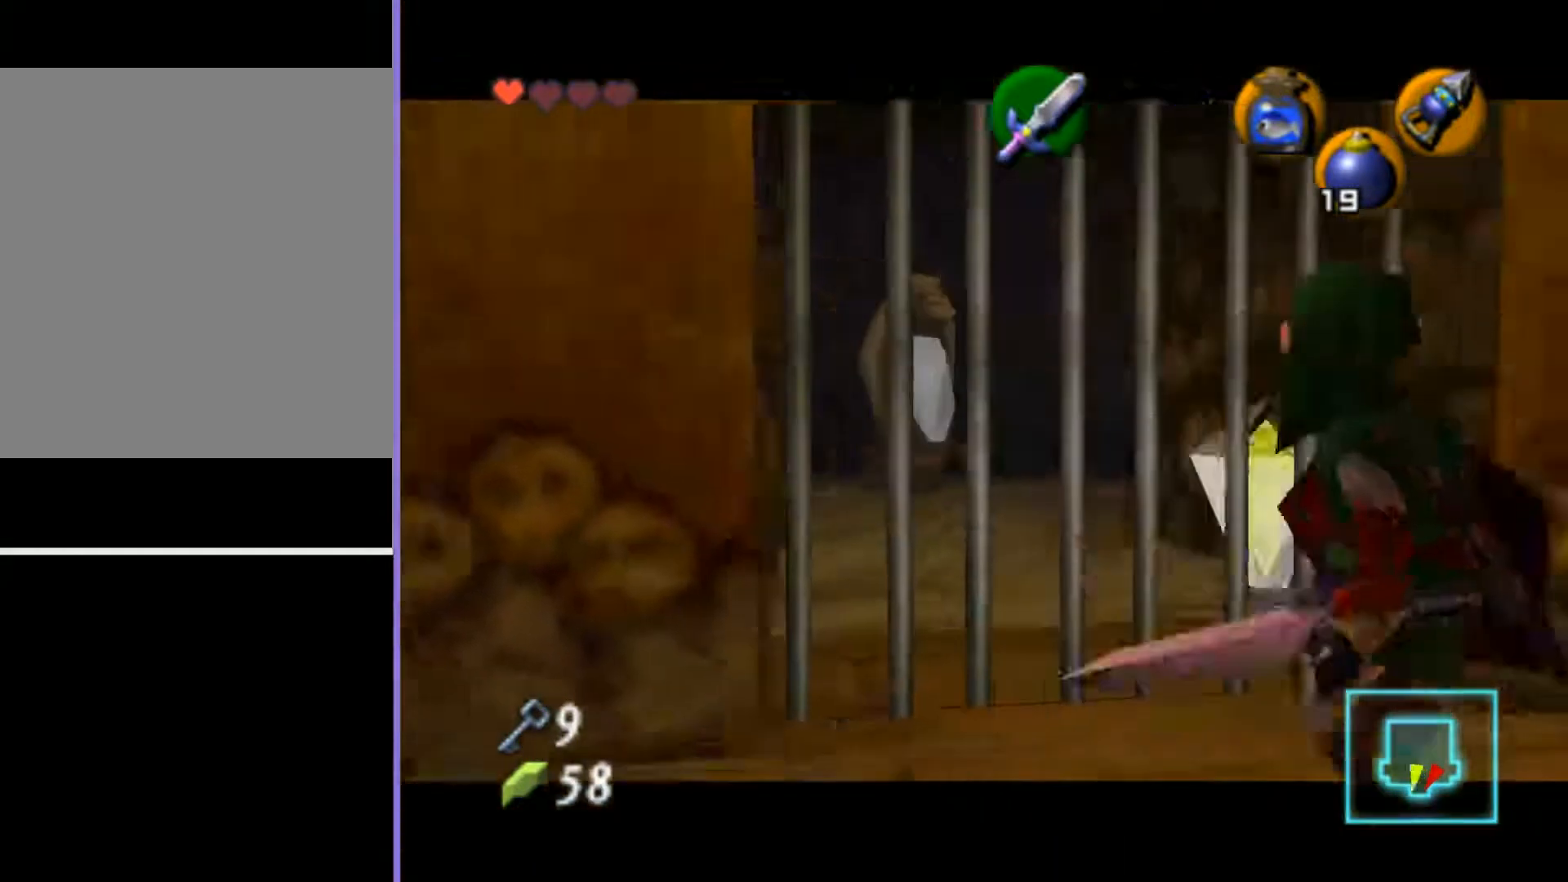
{"buttons": ["R1"], "events": [[133, "A", "down"], [233, "A", "up"], [300, "C_DOWN", "down"], [333, "R1", "down"], [433, "C_DOWN", "up"]]}
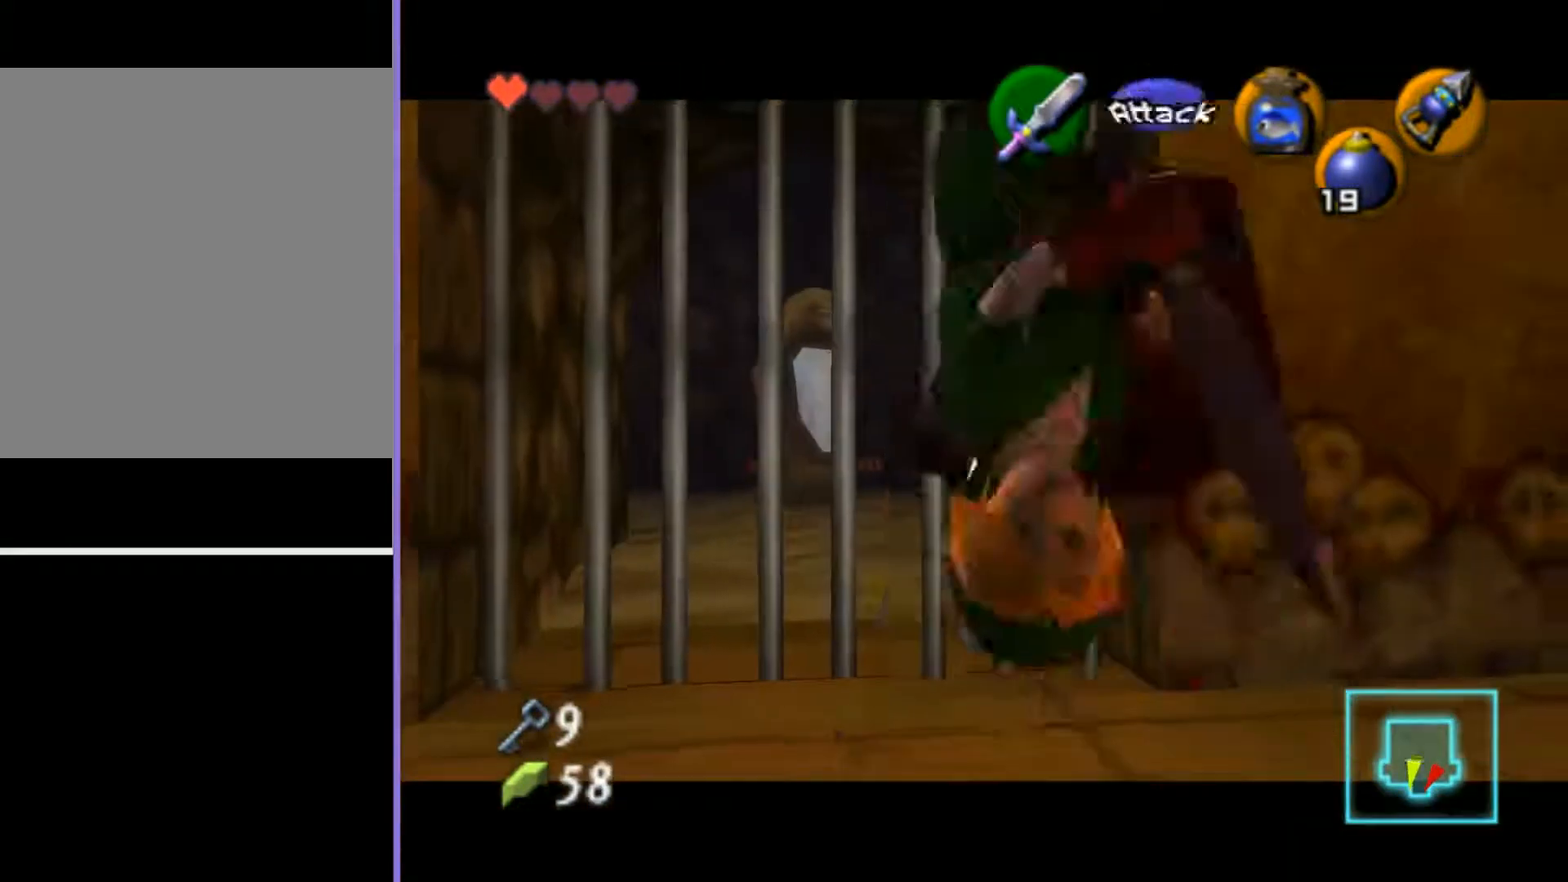
{"buttons": ["R1"], "events": []}
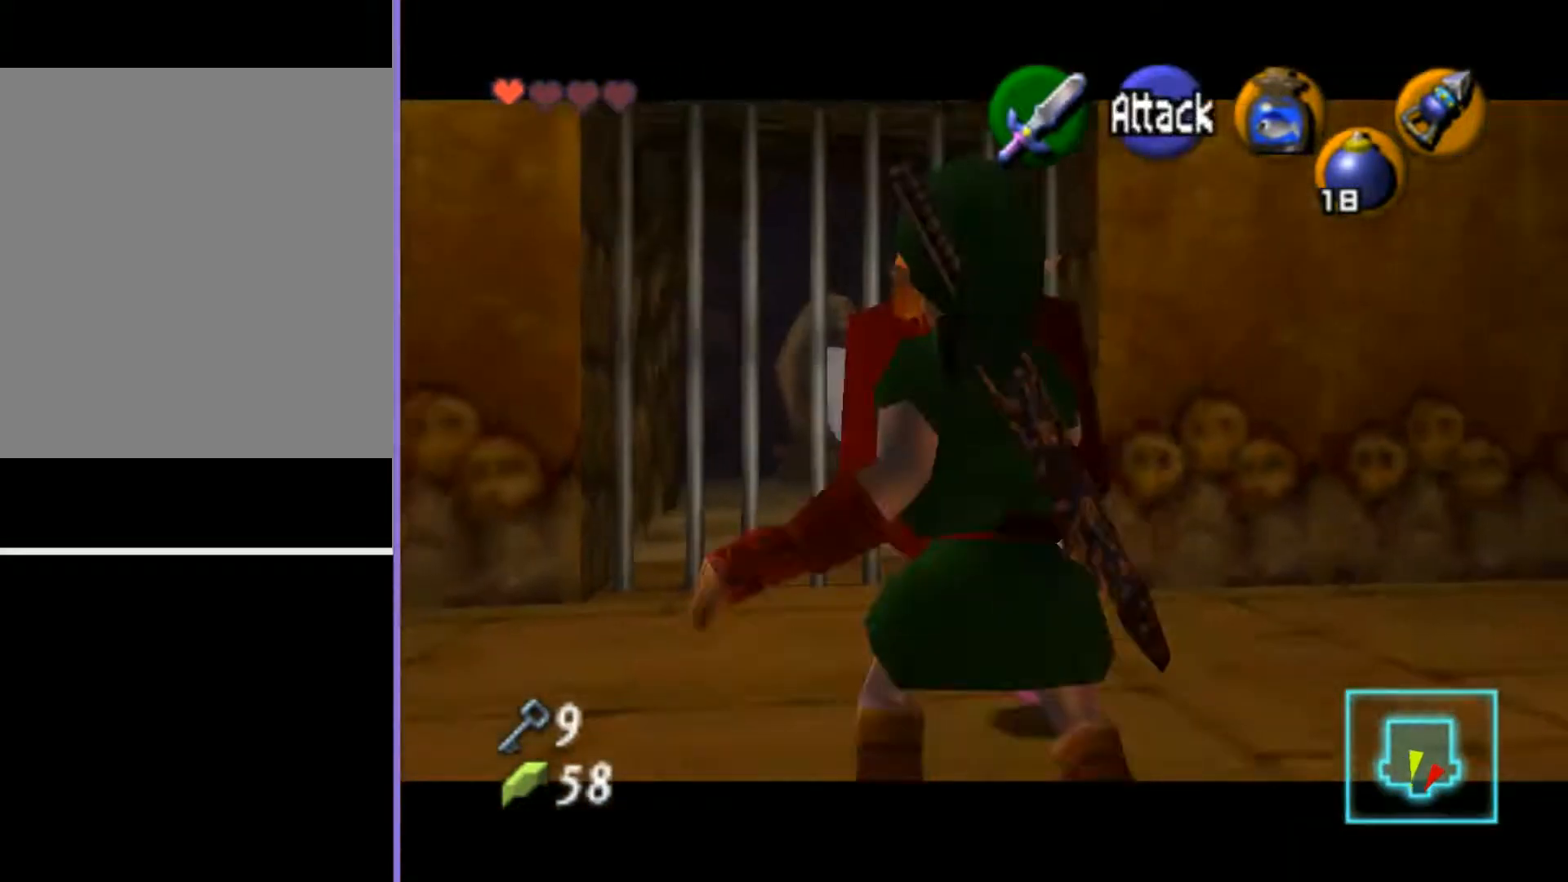
{"buttons": ["R1"], "events": []}
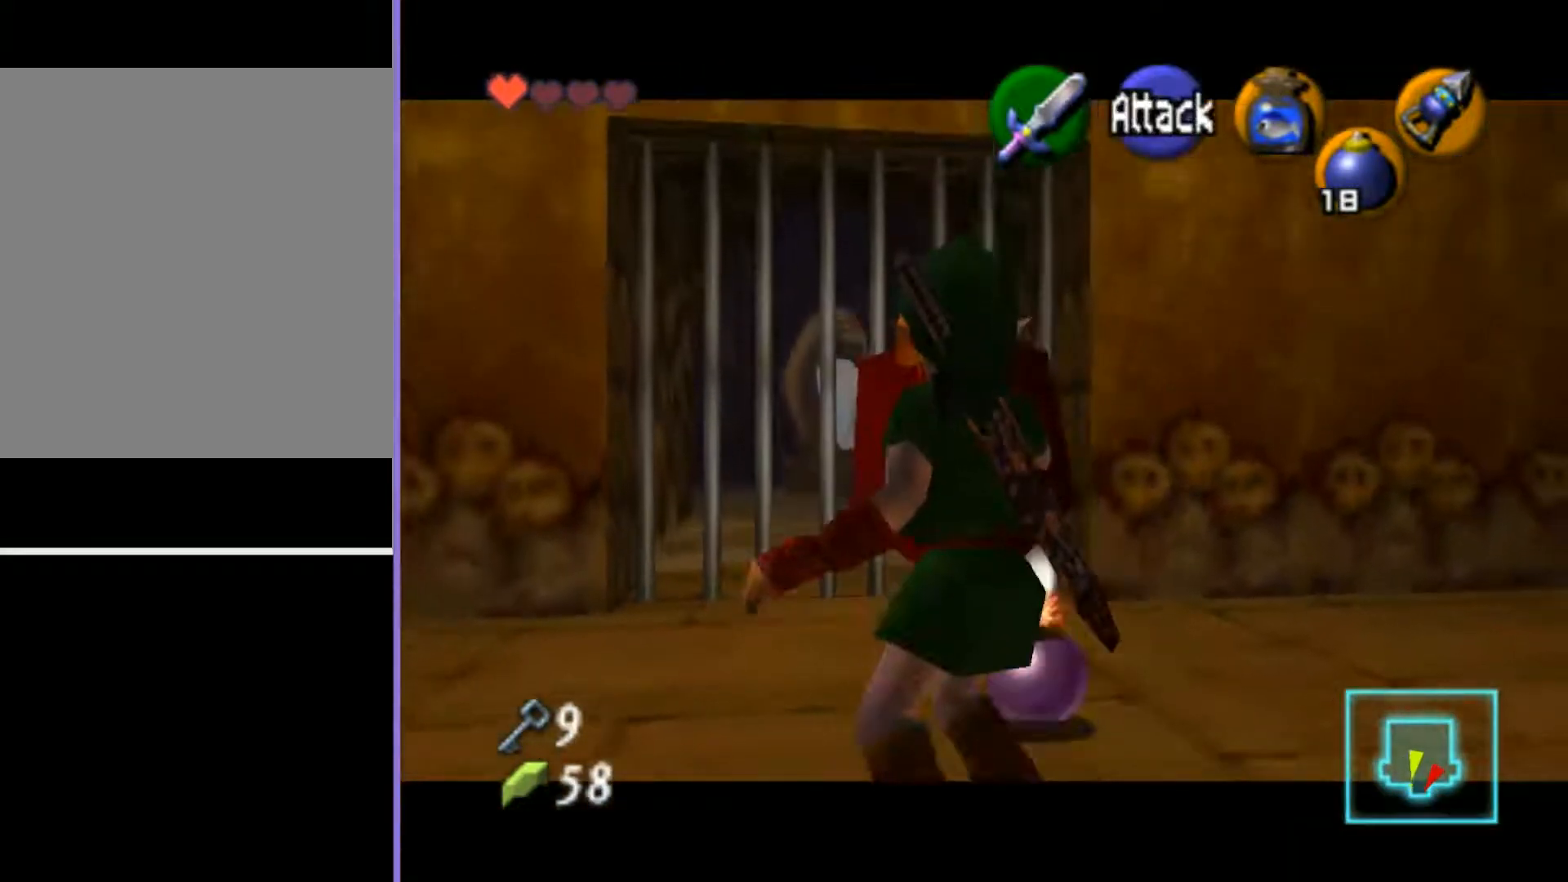
{"buttons": ["R1"], "events": []}
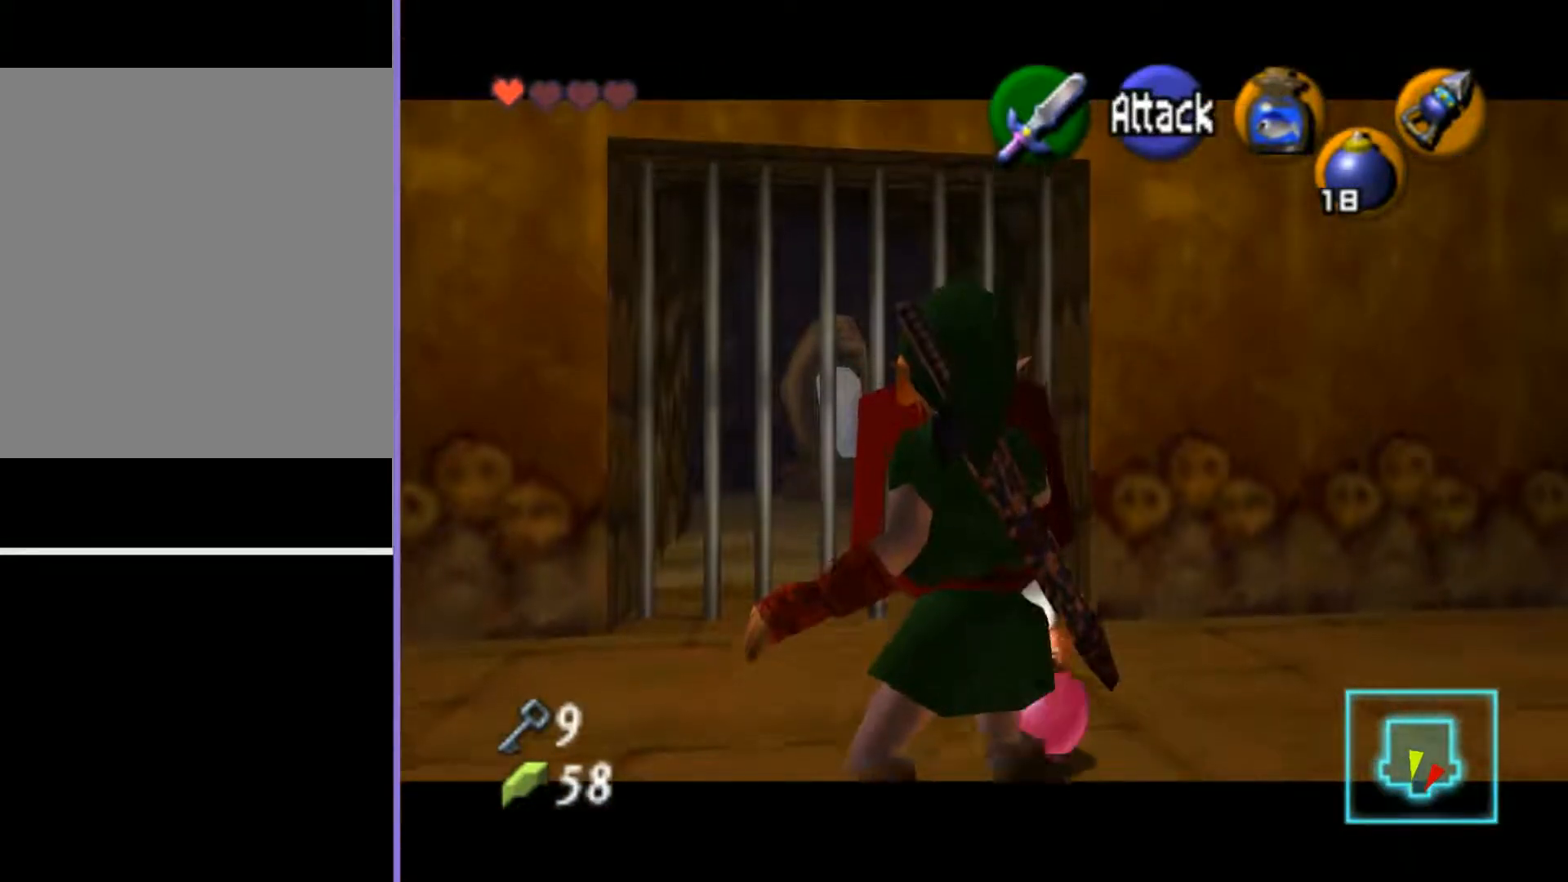
{"buttons": ["R1"], "events": []}
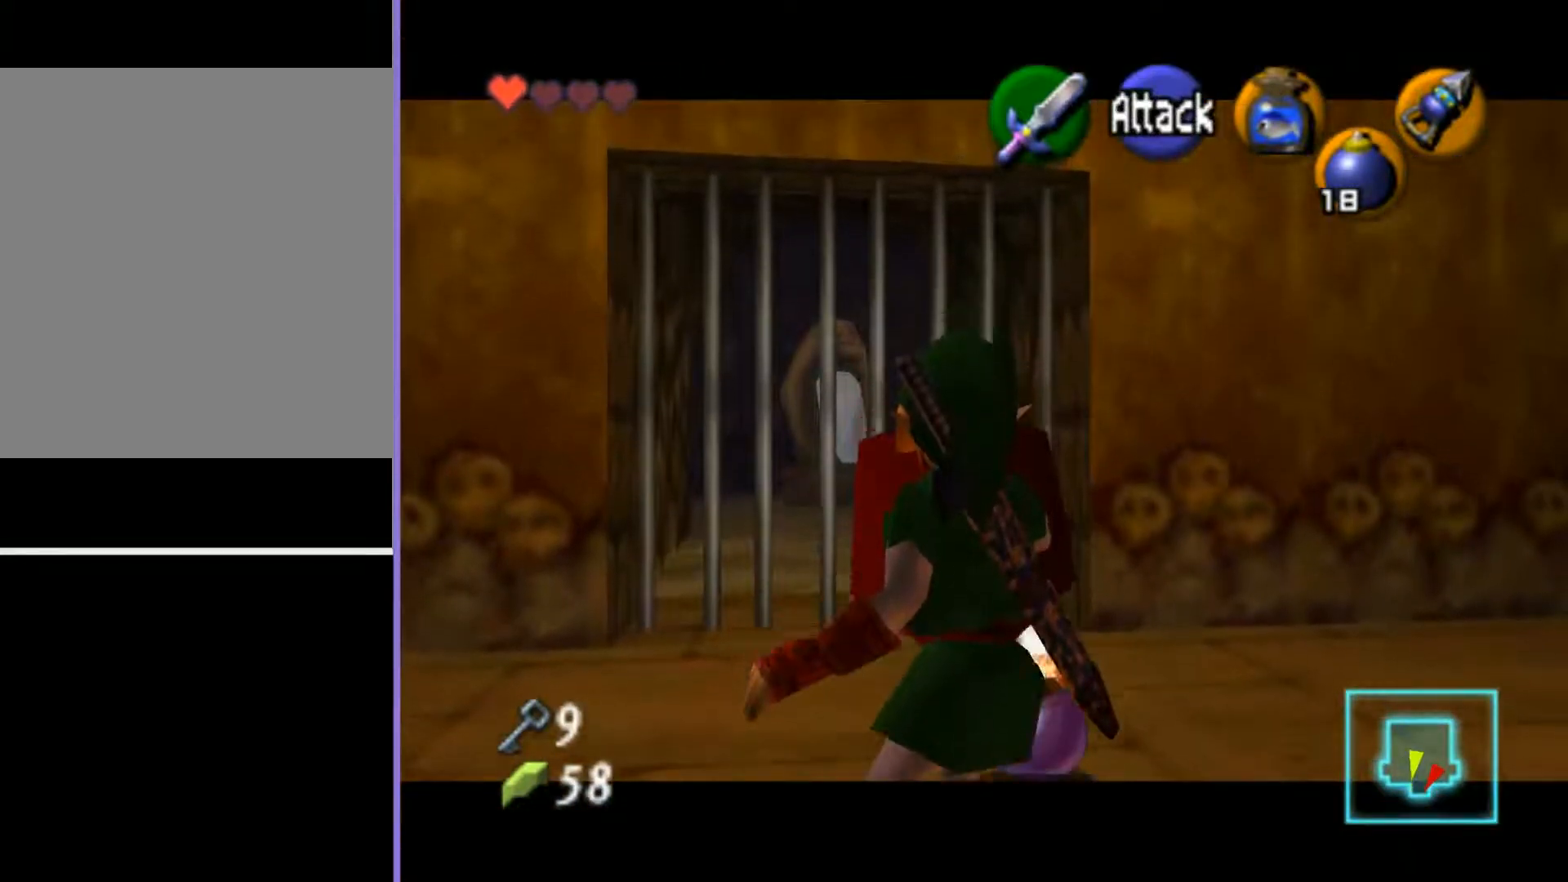
{"buttons": ["R1"], "events": []}
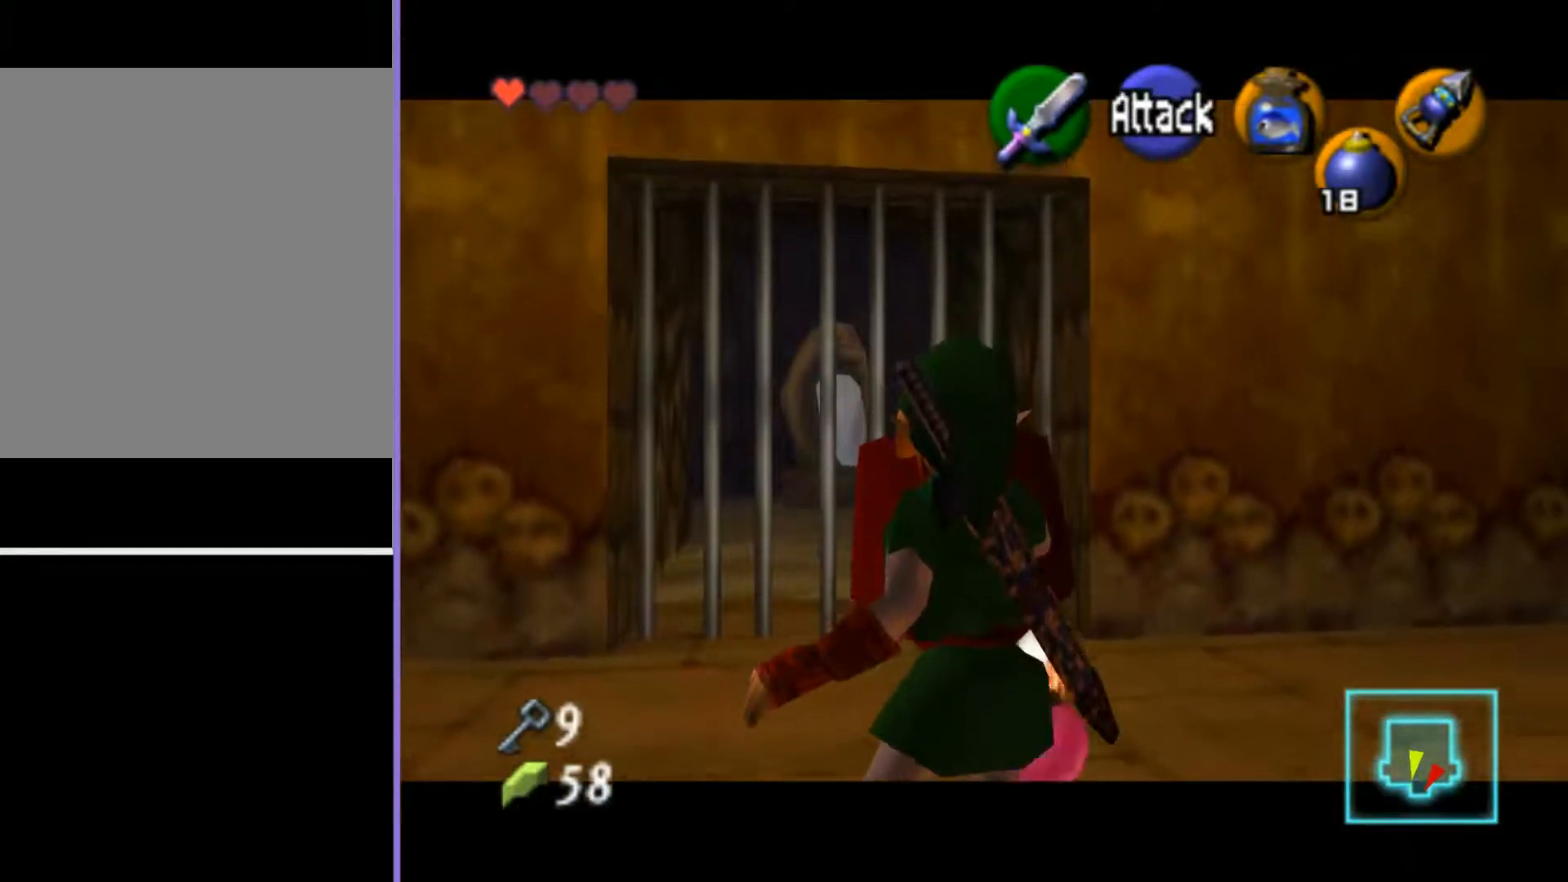
{"buttons": ["R1"], "events": []}
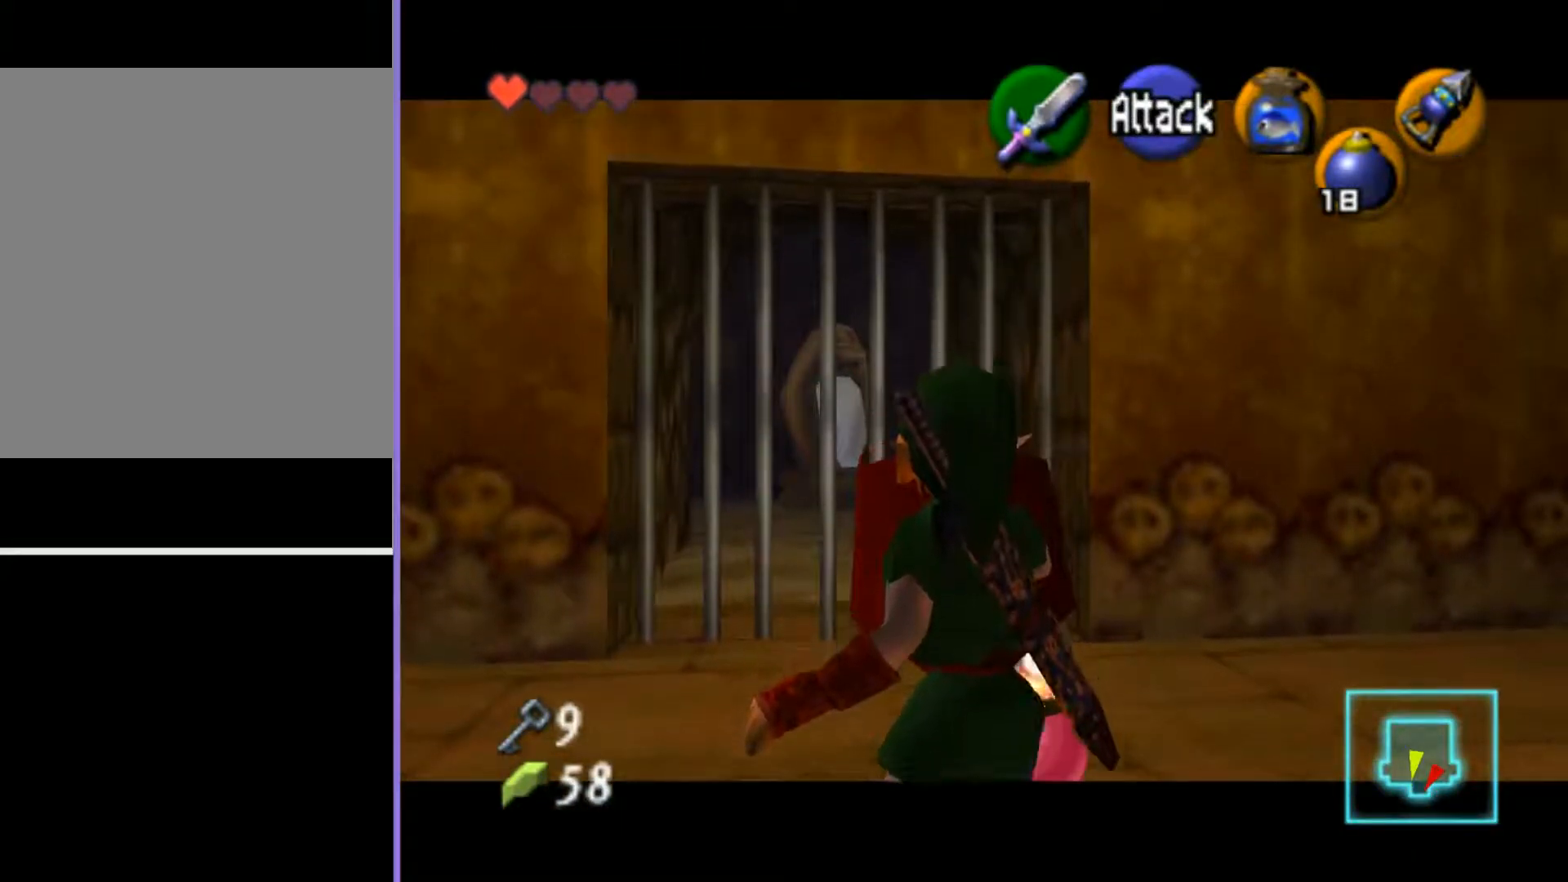
{"buttons": ["A", "R1"], "events": [[200, "A", "down"], [267, "A", "up"], [300, "A", "down"], [433, "A", "up"], [467, "A", "down"]]}
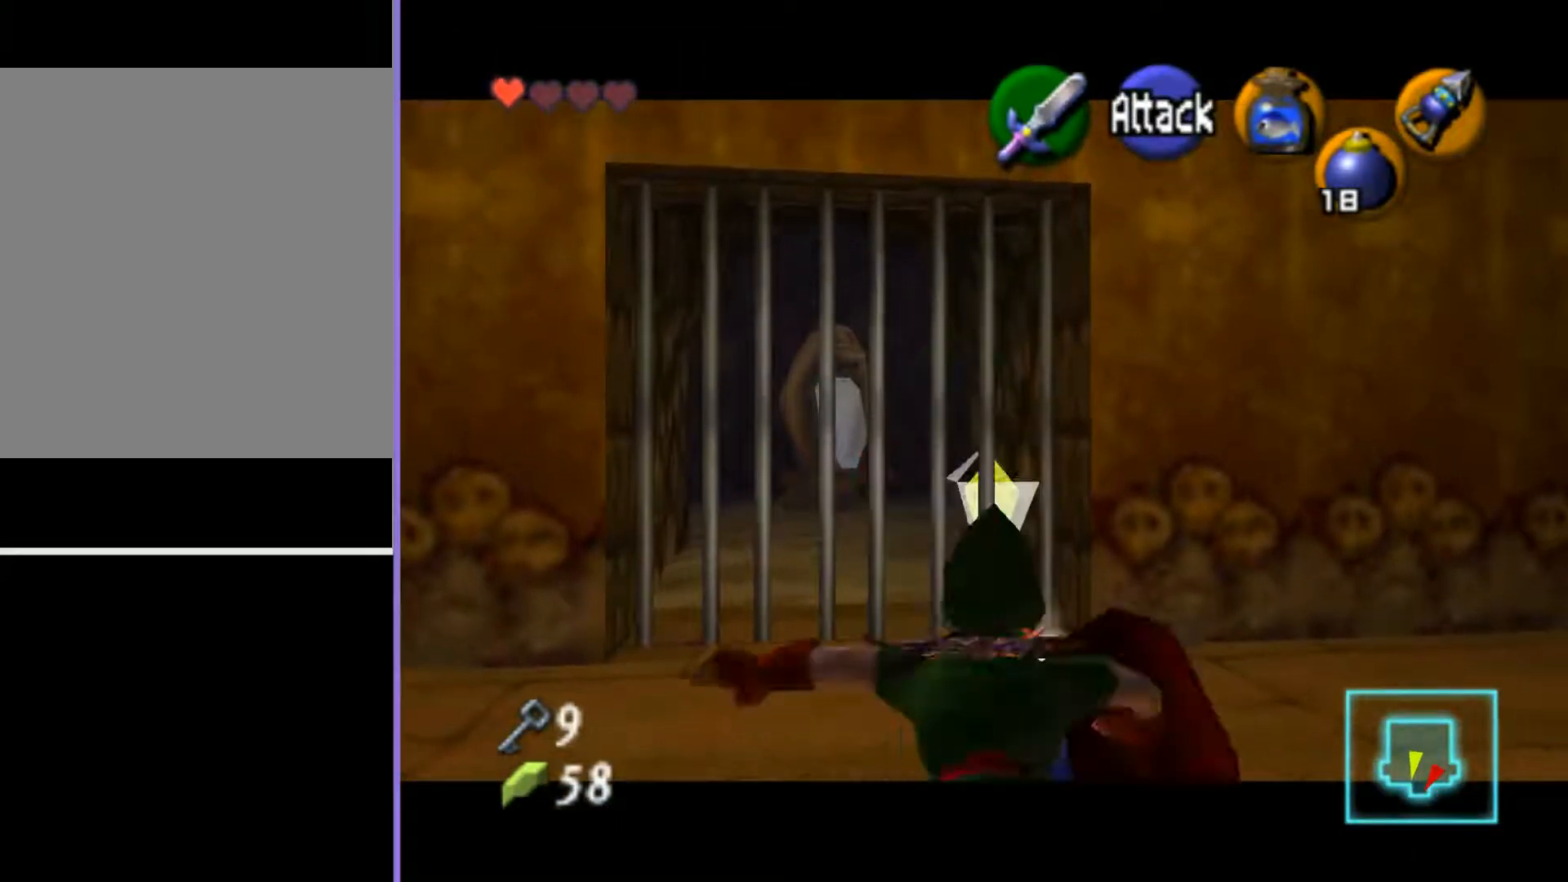
{"buttons": ["A", "R1"], "events": [[33, "A", "up"], [100, "A", "down"], [167, "A", "up"], [333, "A", "down"], [367, "A", "up"], [400, "A", "down"], [467, "A", "up"], [500, "A", "down"]]}
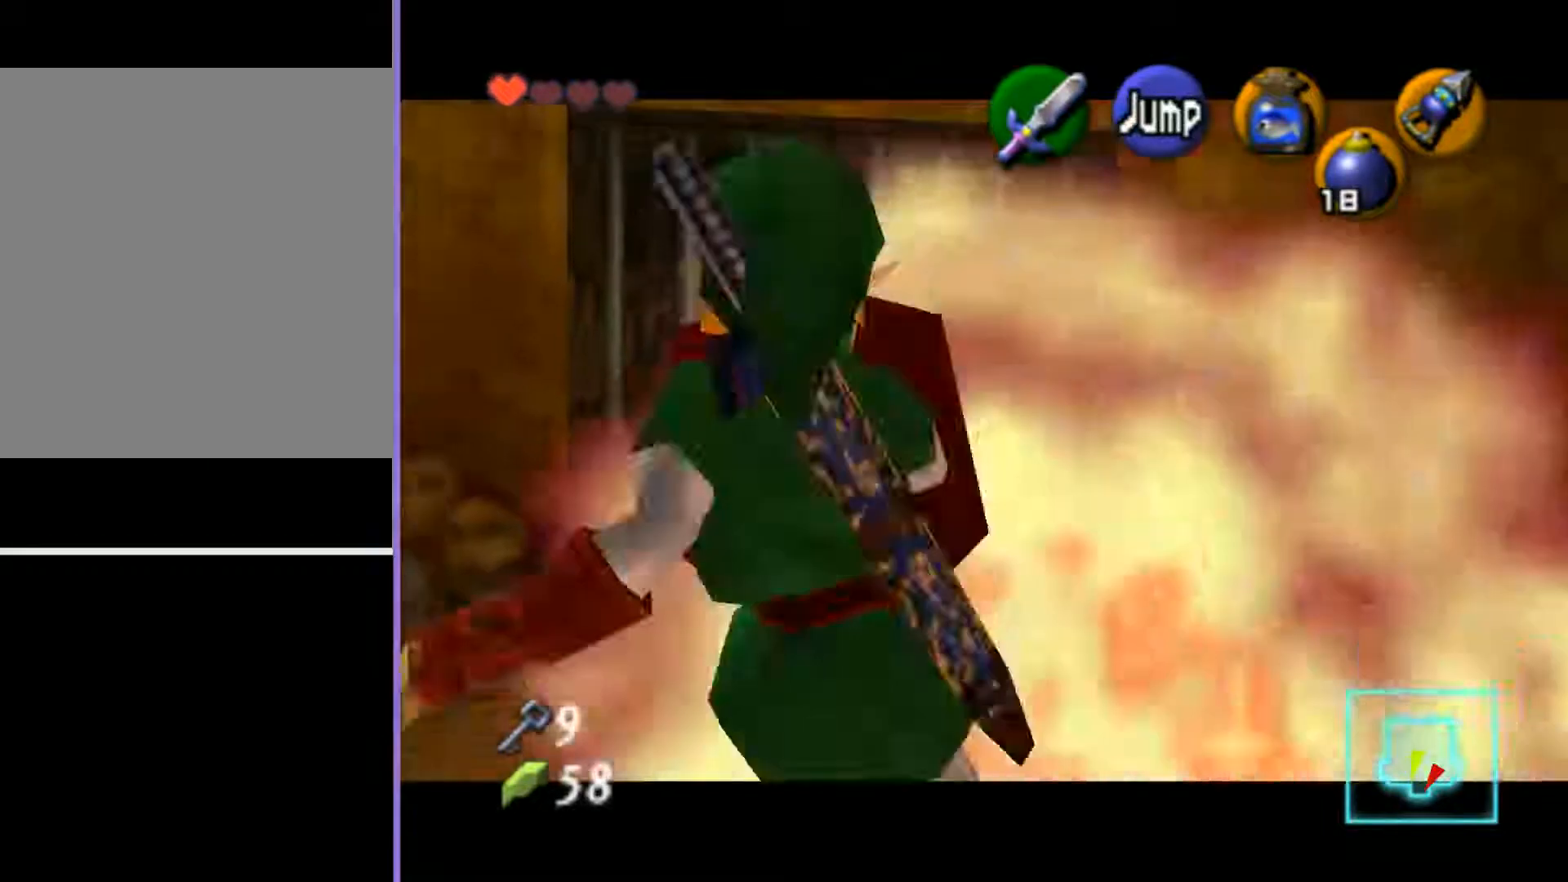
{"buttons": ["R1"], "events": [[67, "A", "up"]]}
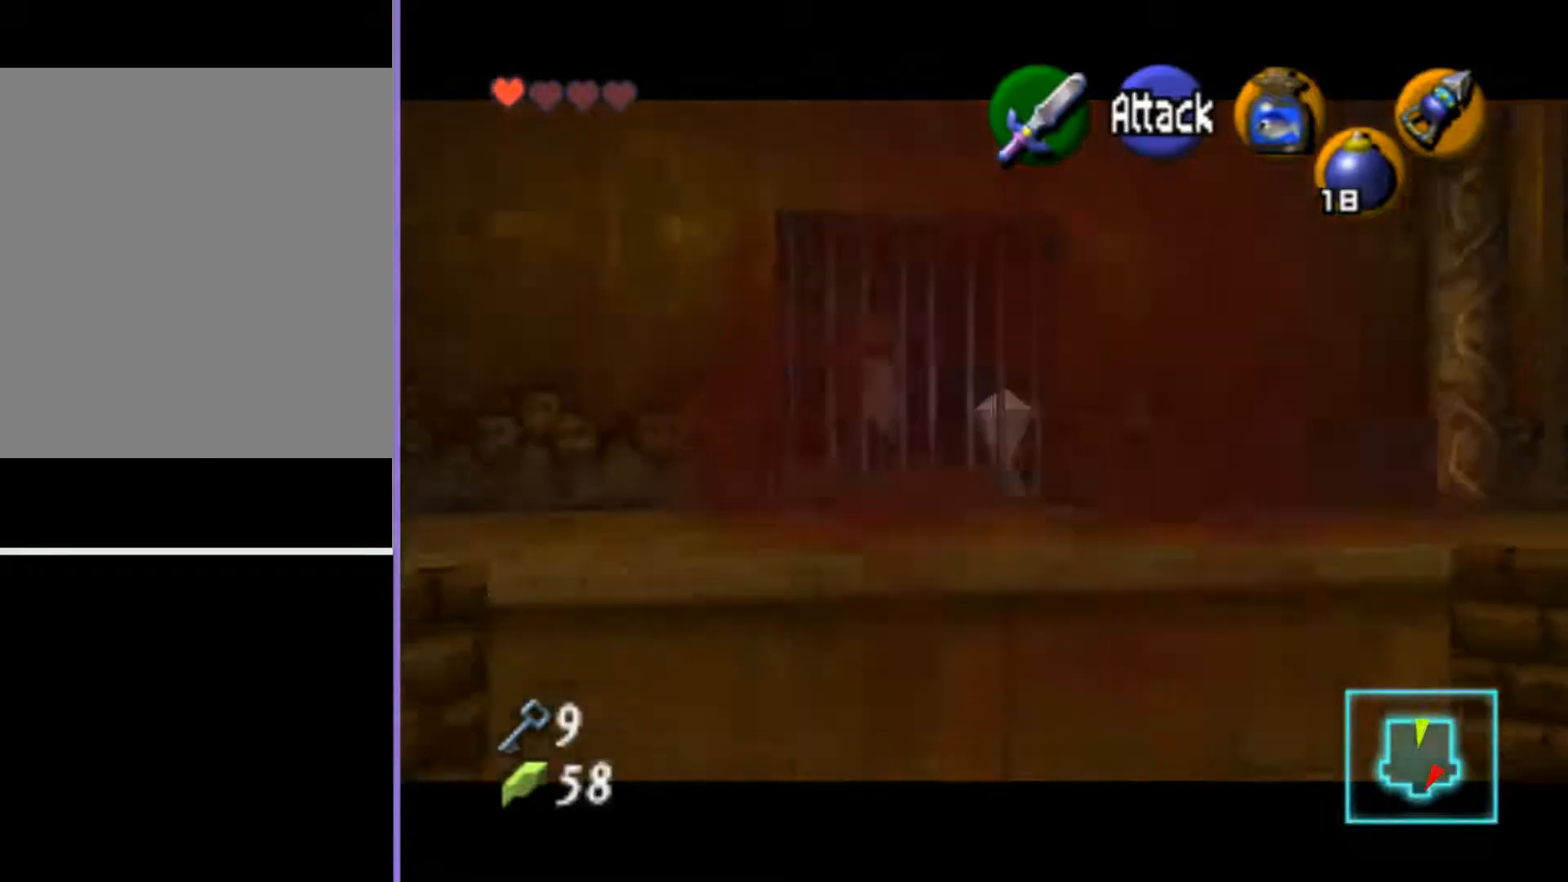
{"buttons": ["R1"], "events": []}
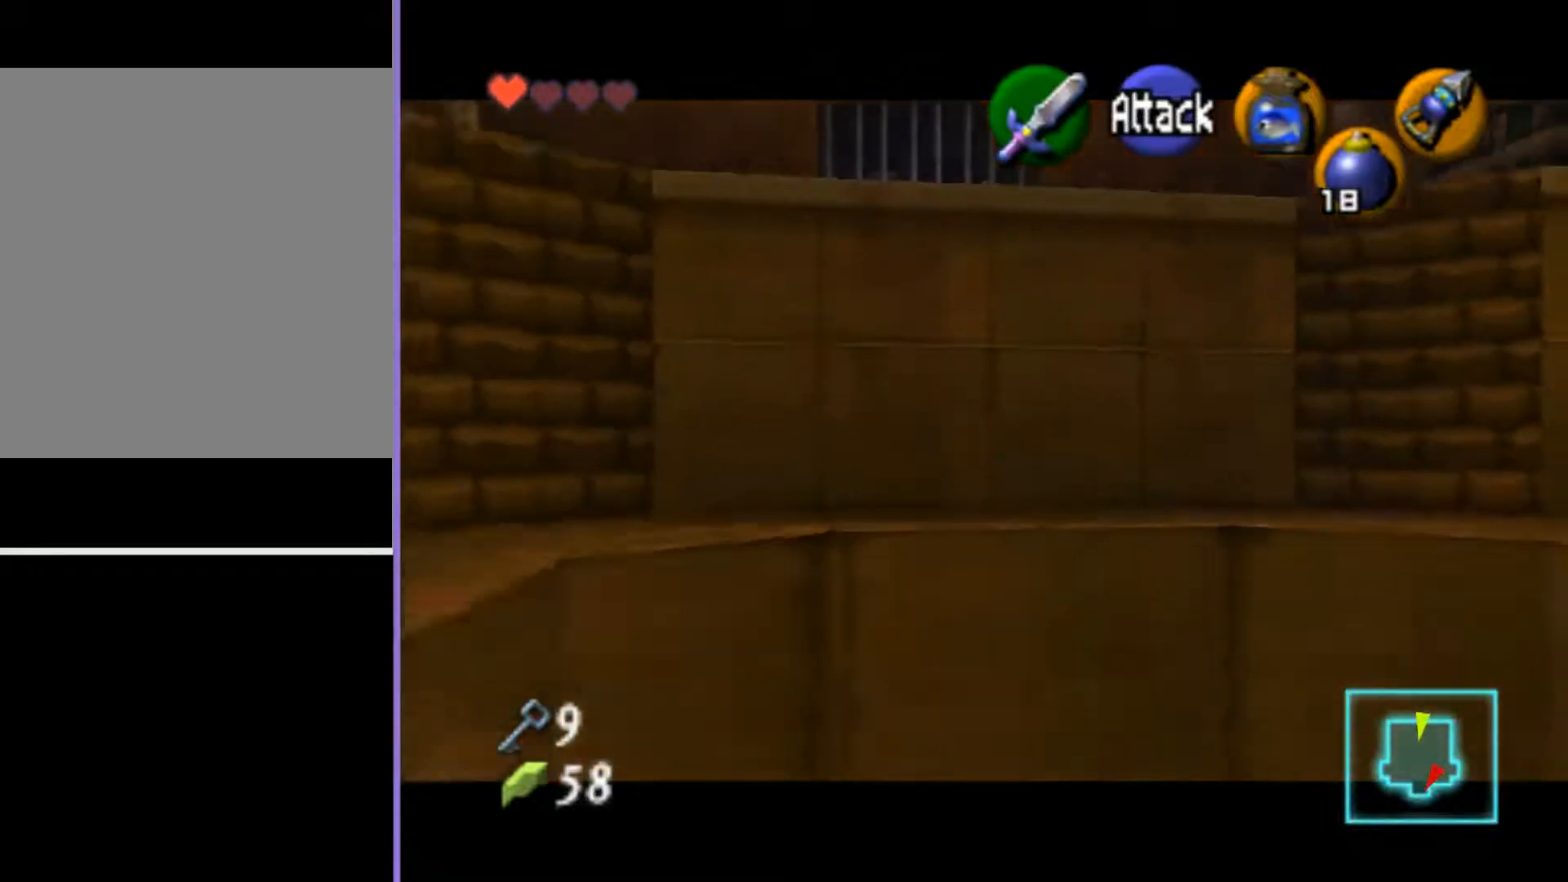
{"buttons": ["R1"], "events": []}
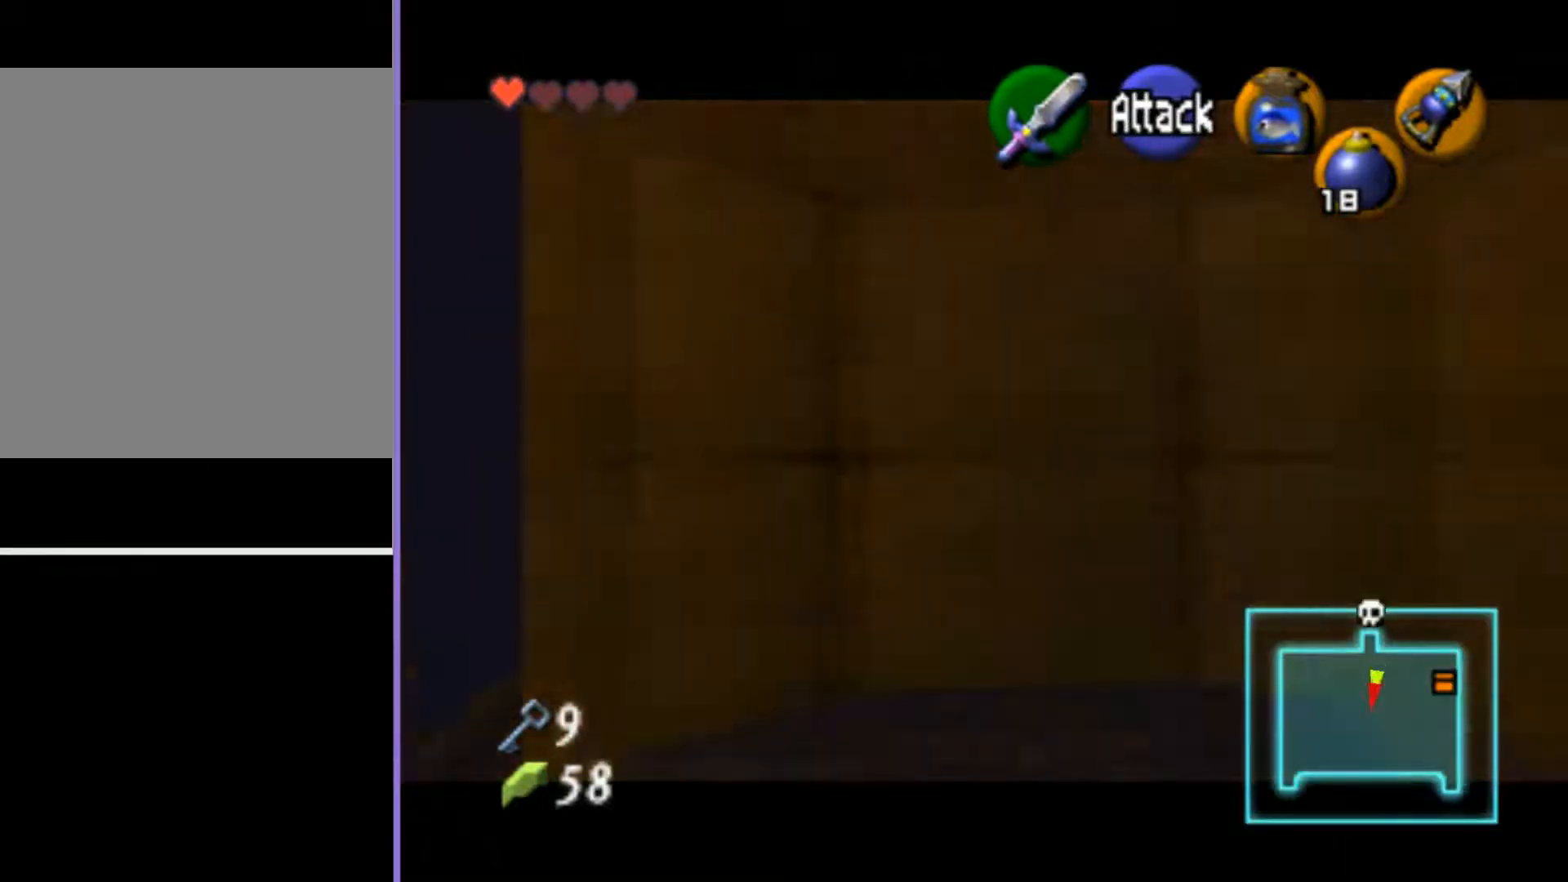
{"buttons": ["R1"], "events": []}
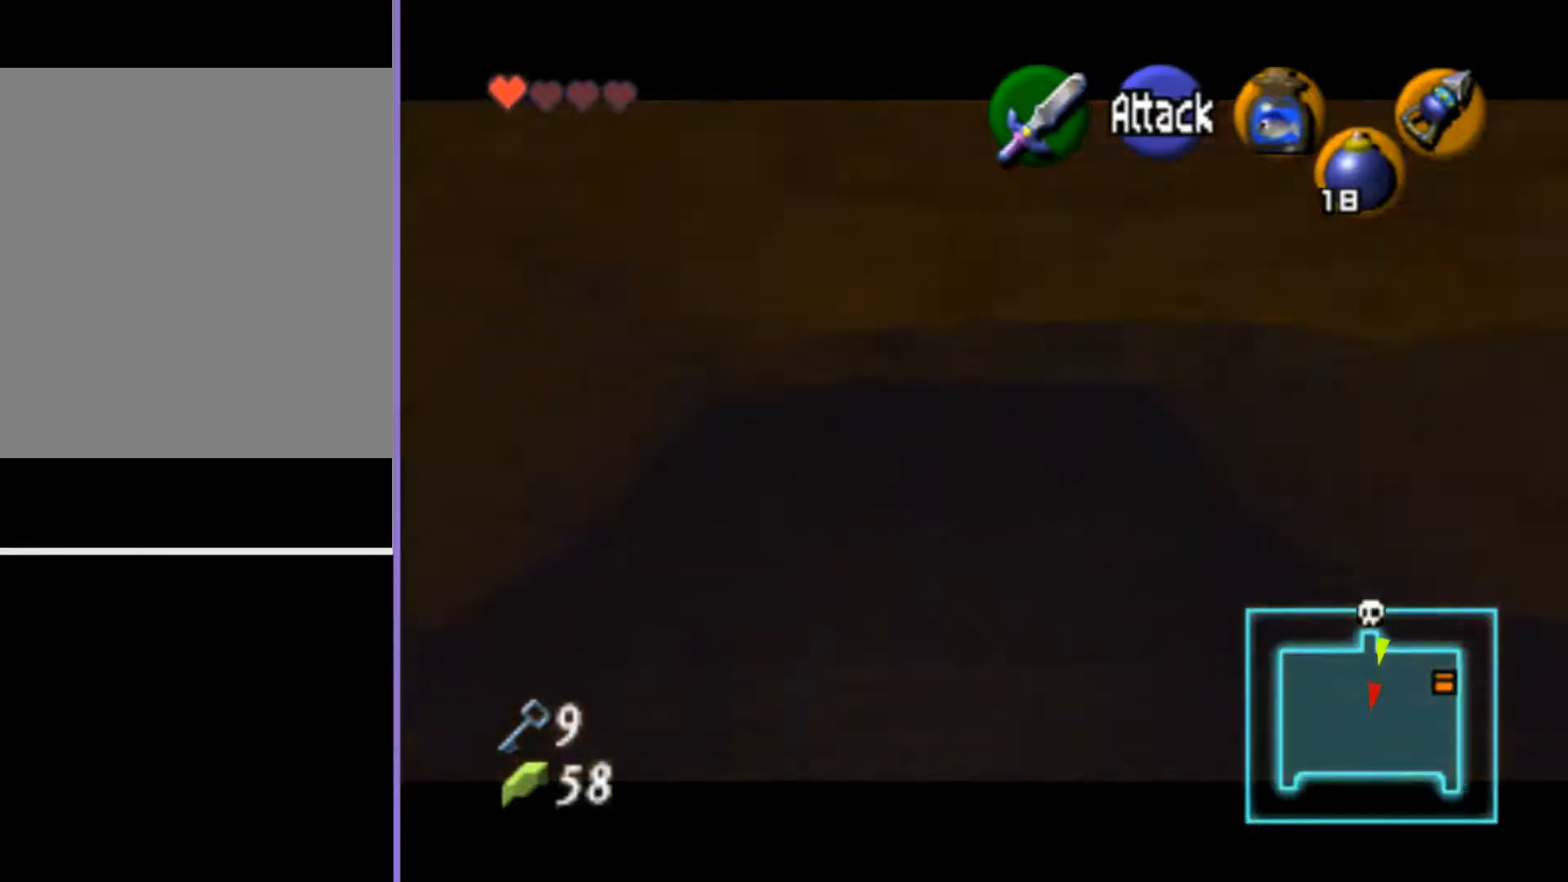
{"buttons": ["R1"], "events": []}
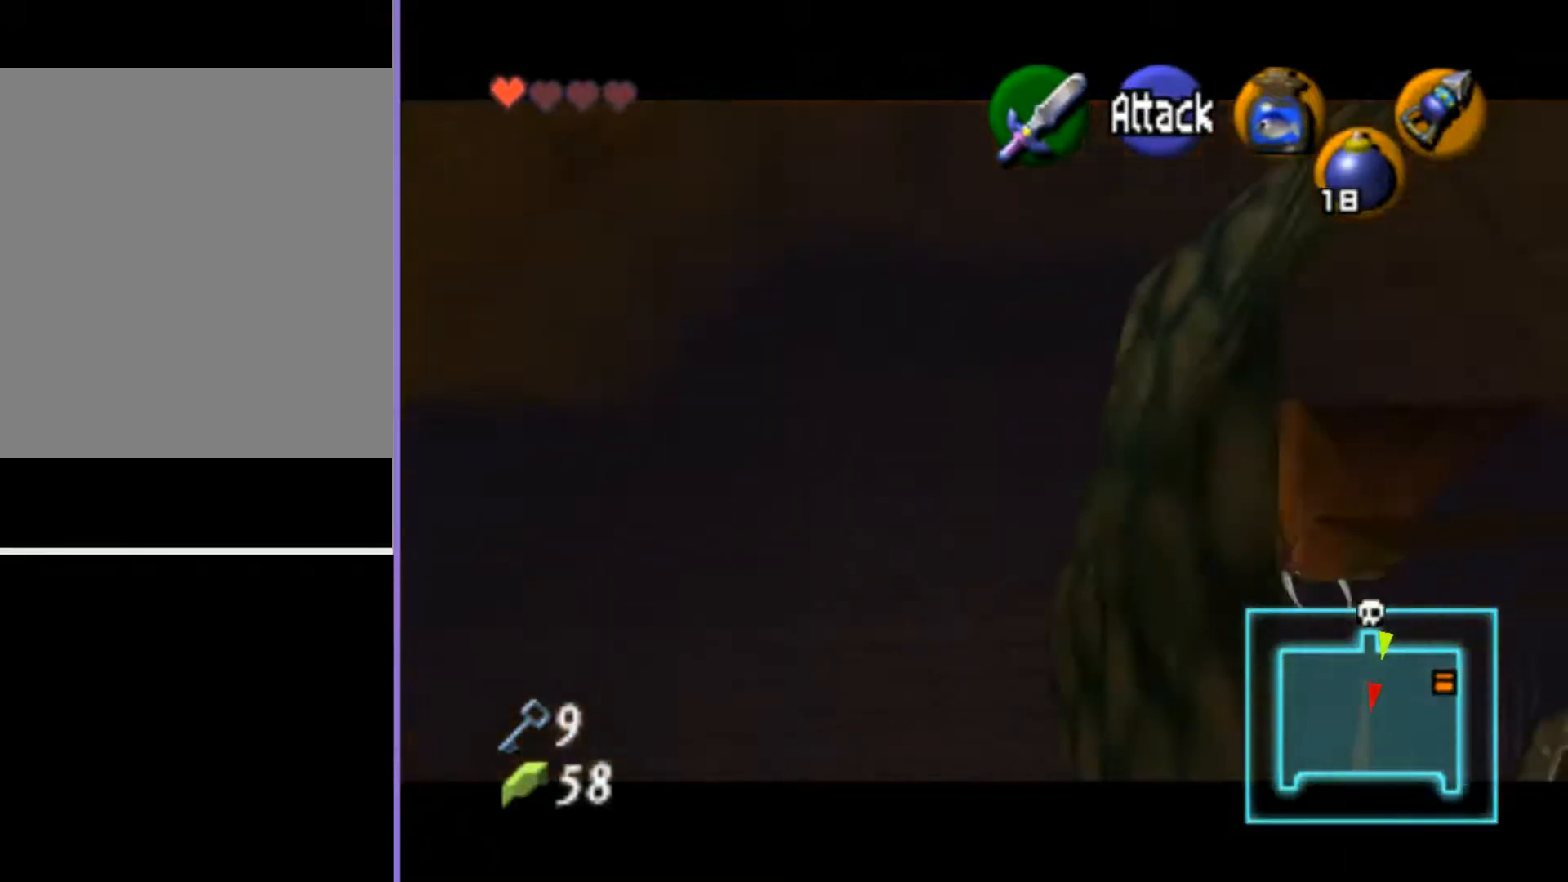
{"buttons": ["R1"], "events": []}
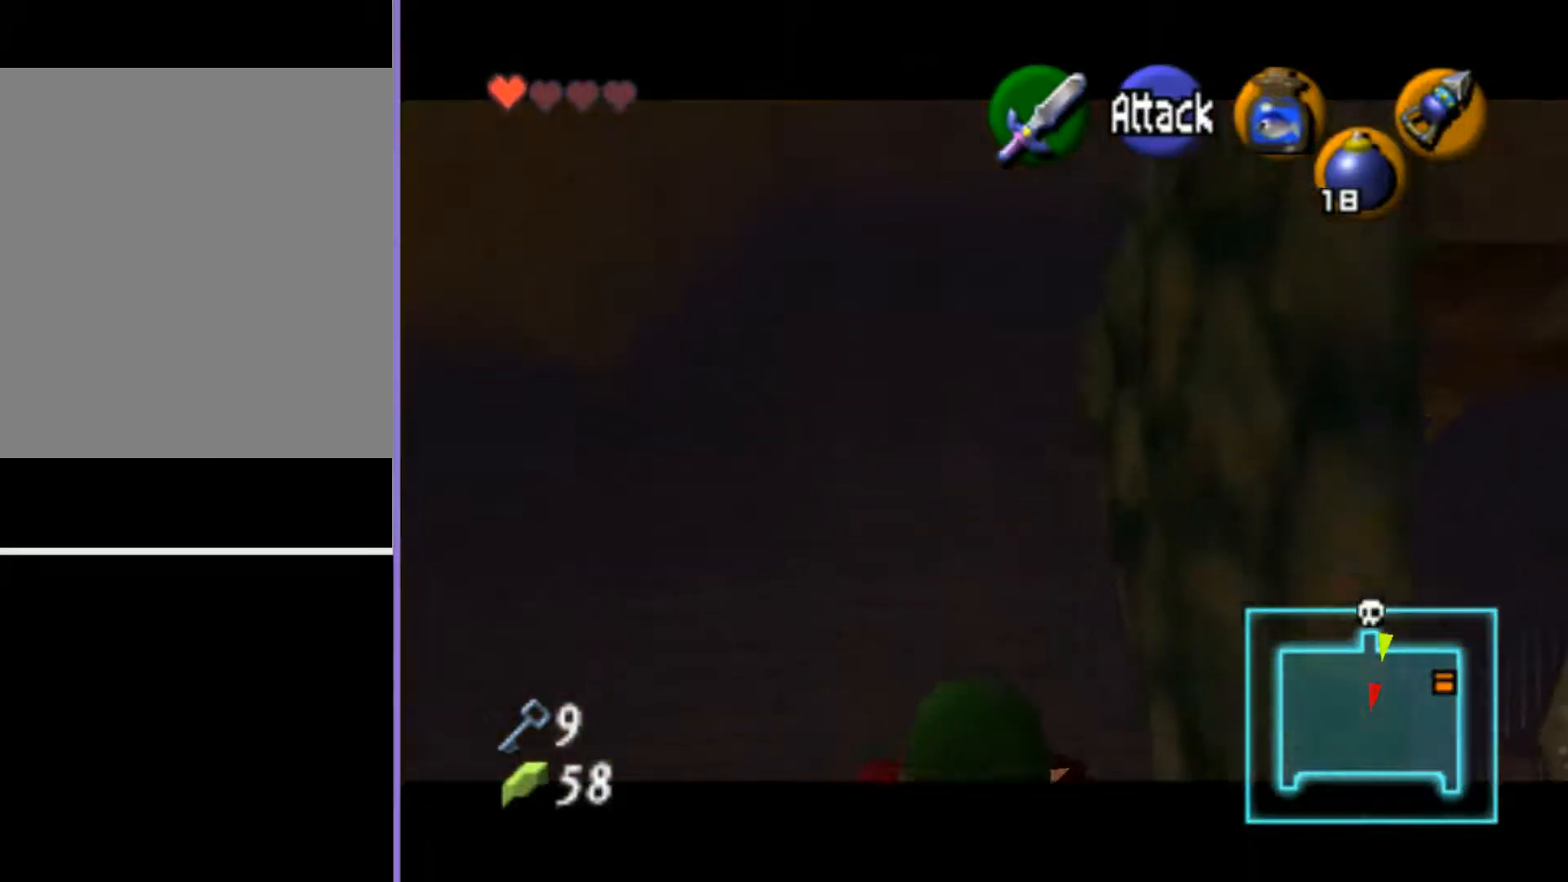
{"buttons": ["R1"], "events": []}
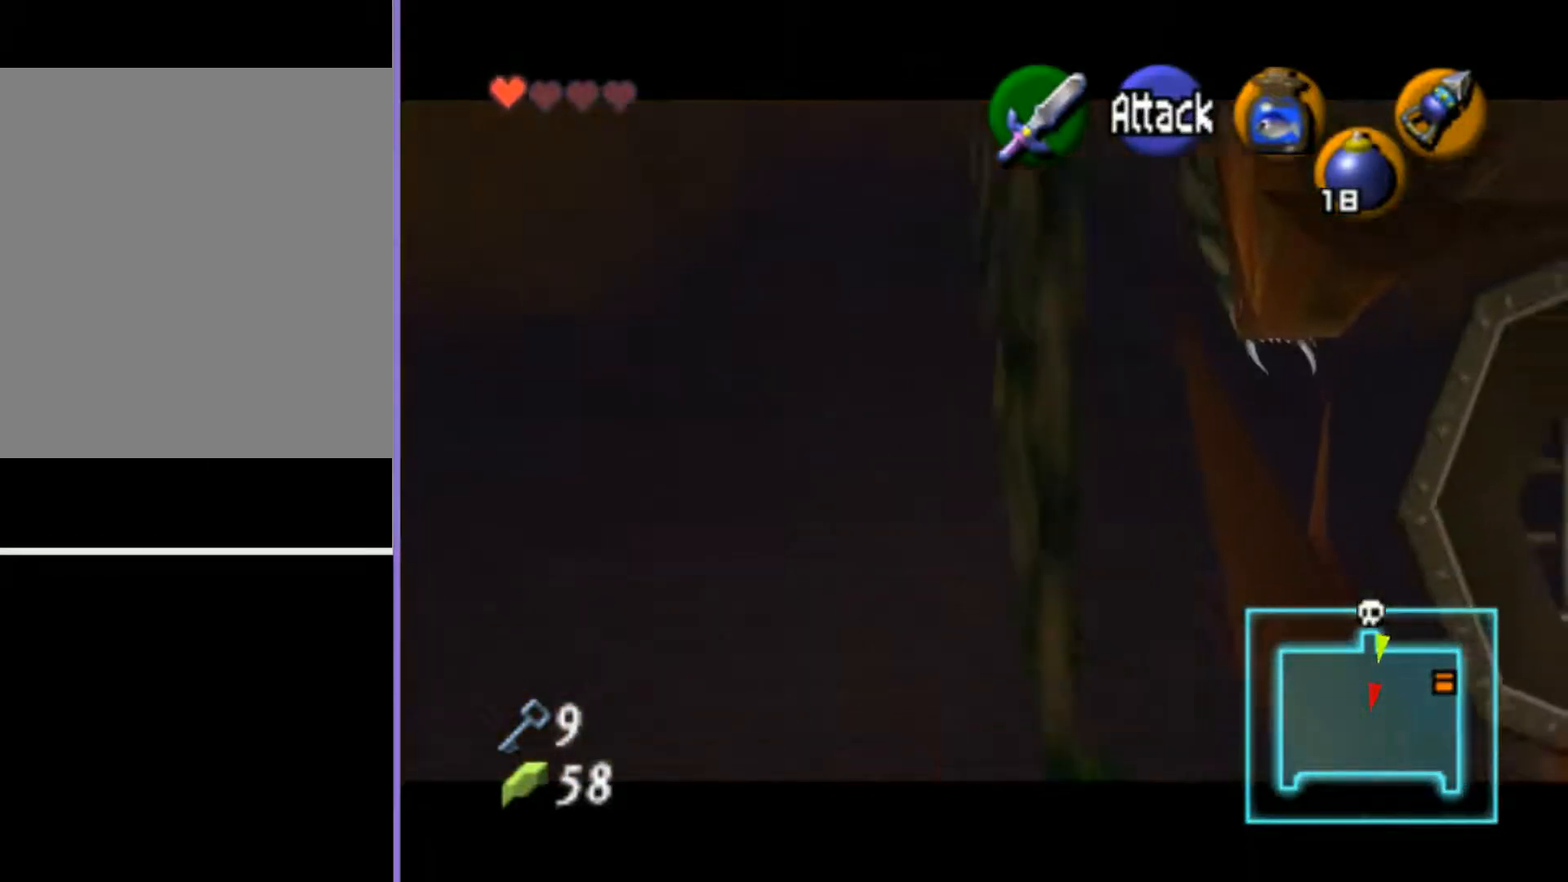
{"buttons": ["R1"], "events": []}
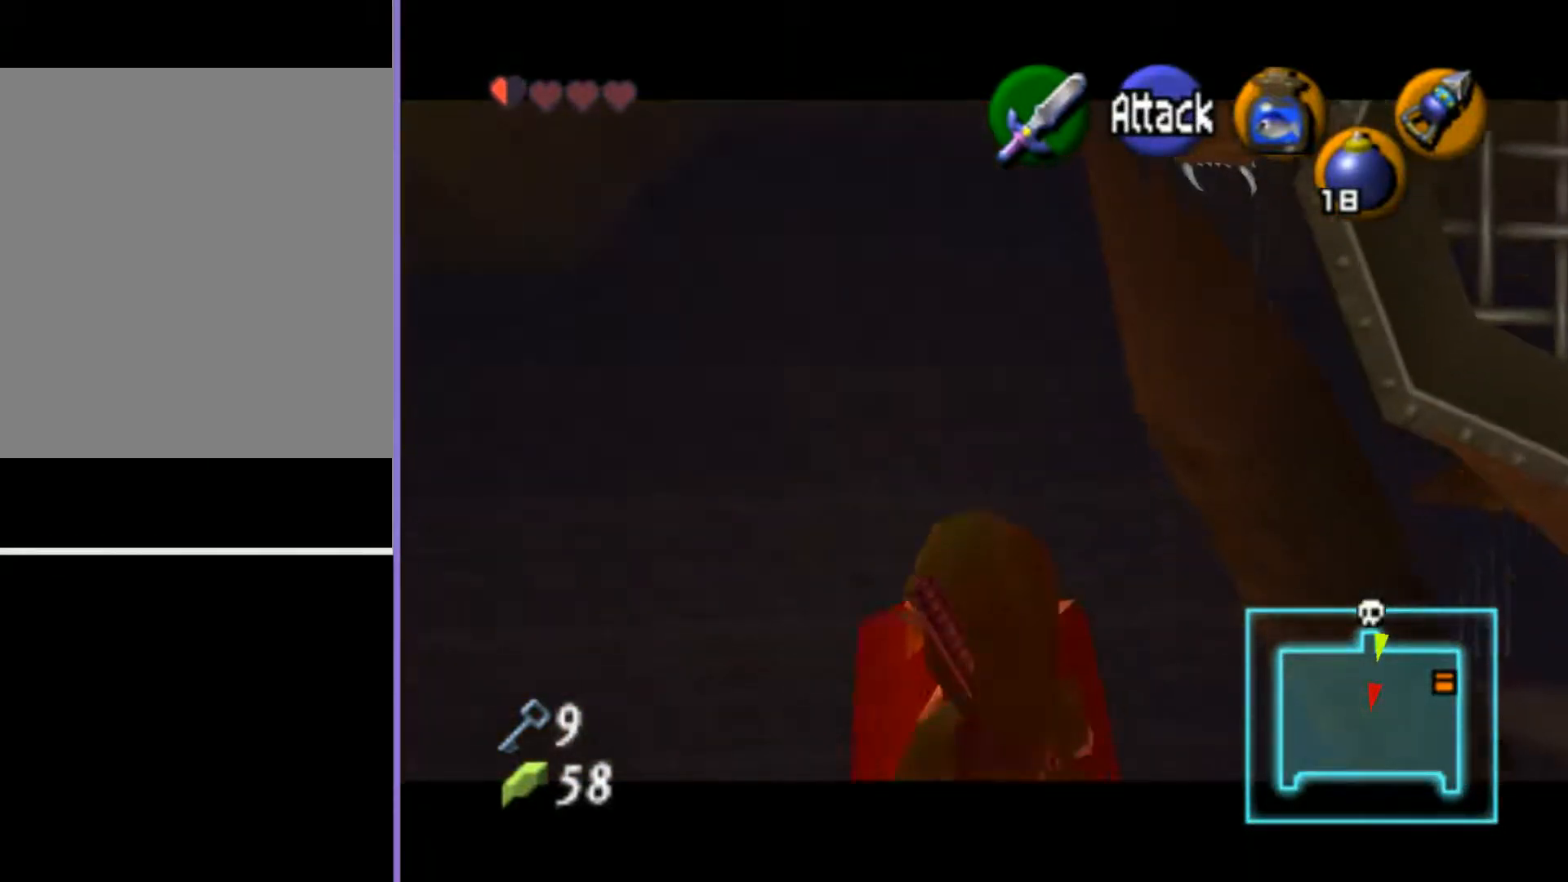
{"buttons": ["R1"], "events": []}